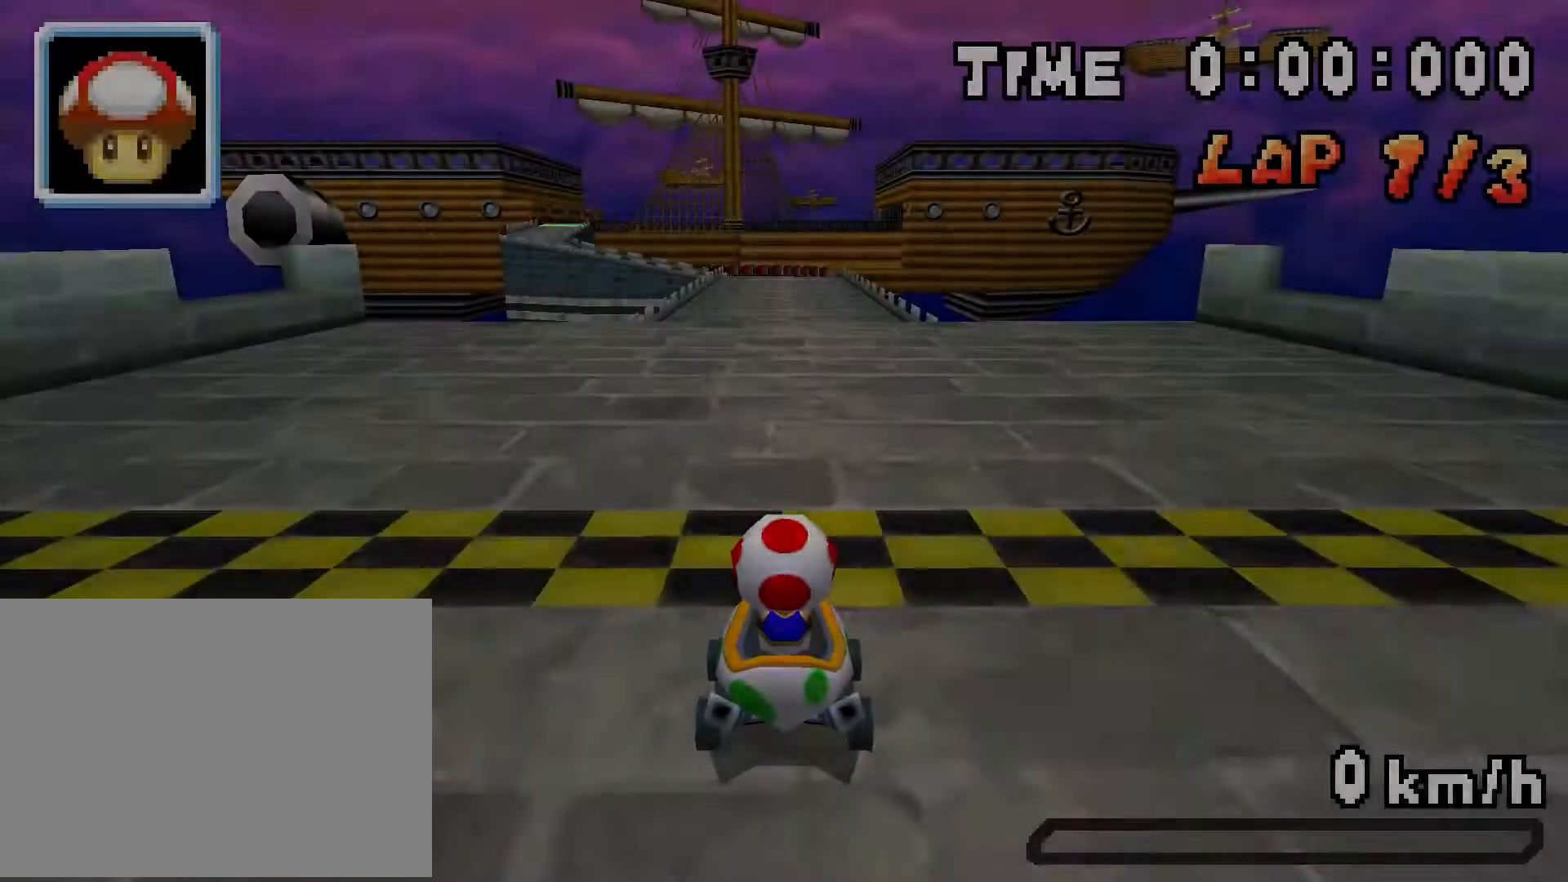
Gameplay with a controller (Nintendo layout); each line is a JSON object with the inputs held at the frame after it. "events" lists button and stick changes between this image and that frame as [ms after this image, input, new state], when the widget could be followed in between. Not read: L3 R3.
{"buttons": [], "events": []}
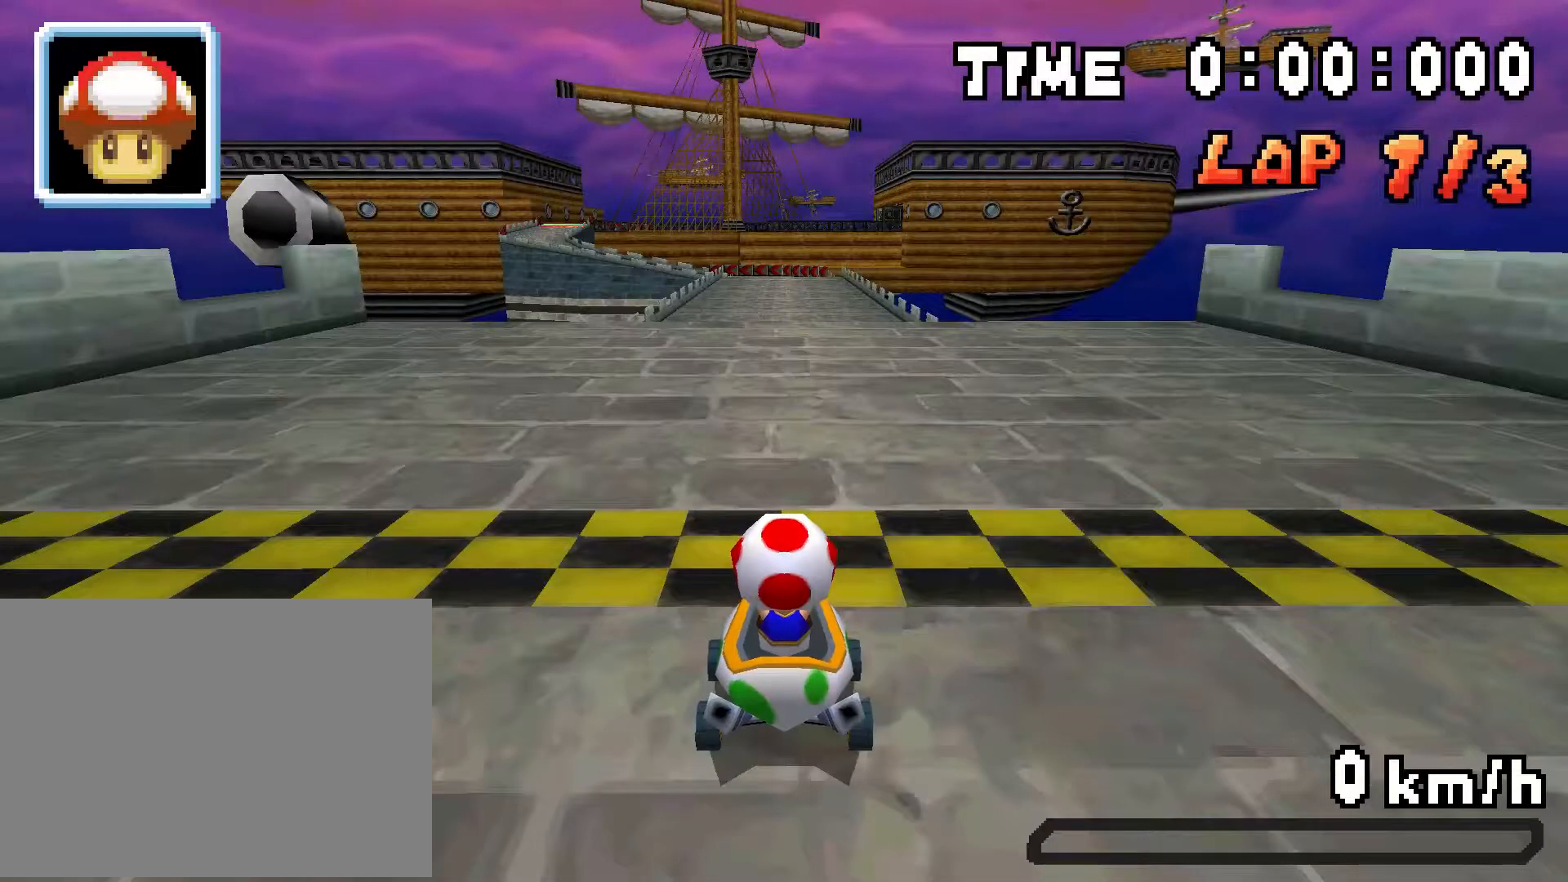
{"buttons": [], "events": []}
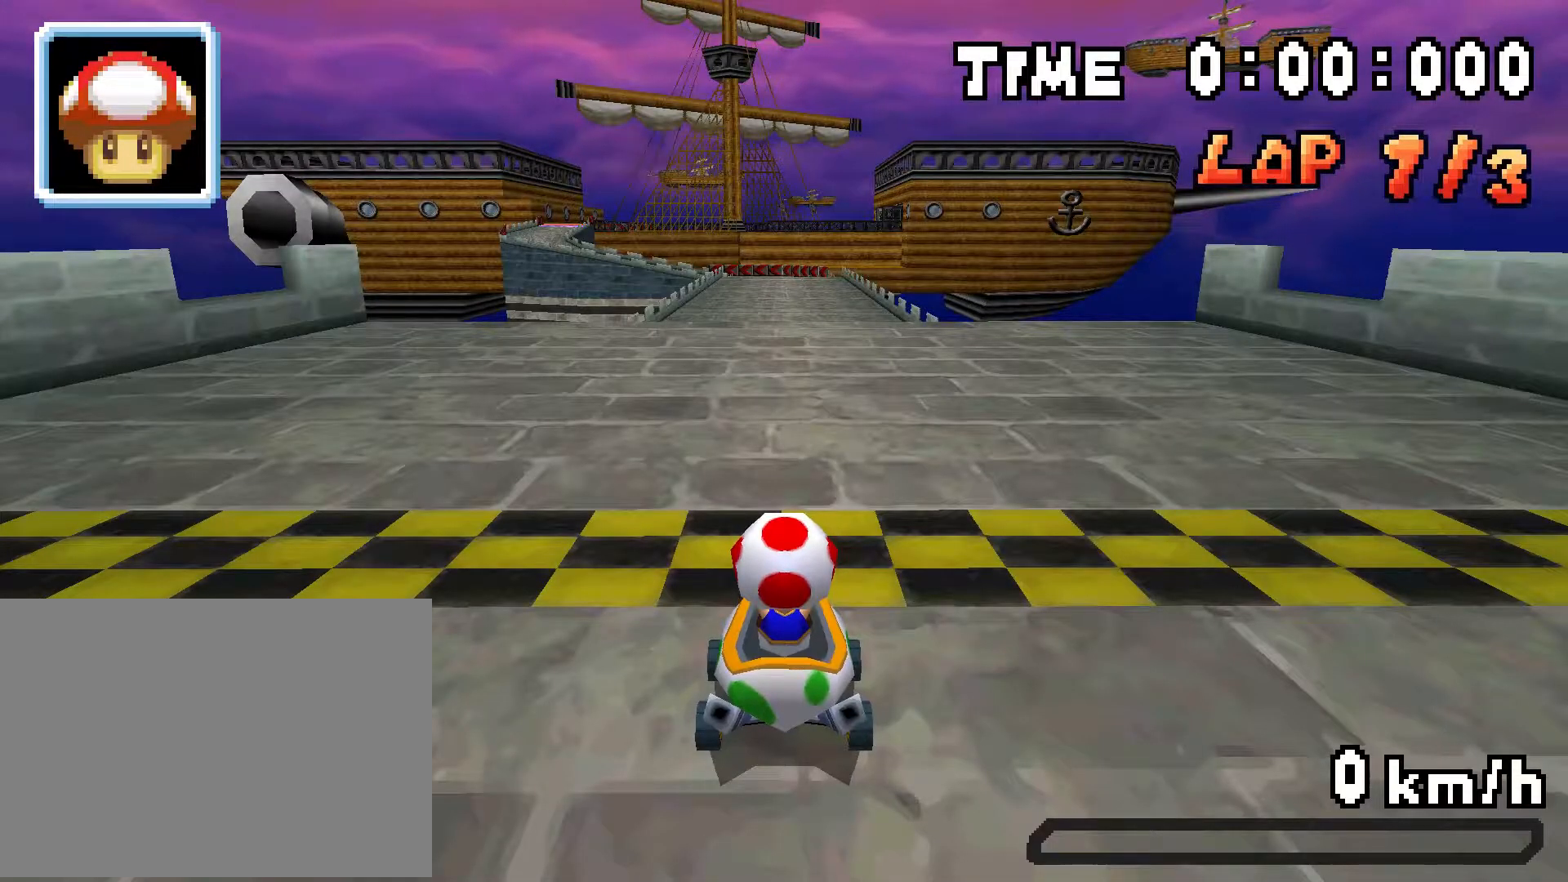
{"buttons": [], "events": []}
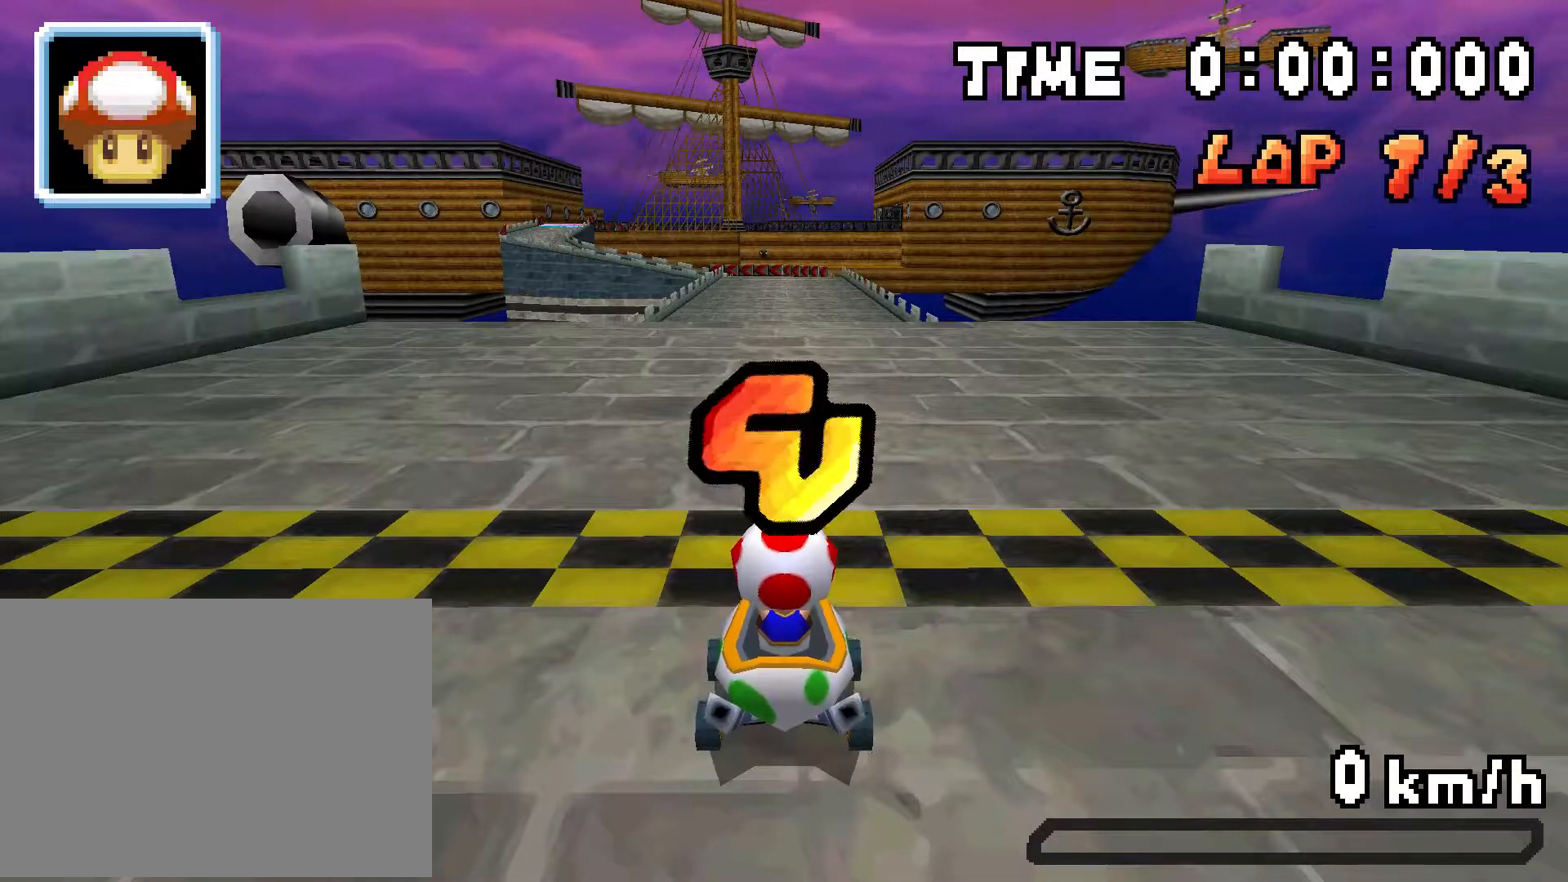
{"buttons": [], "events": []}
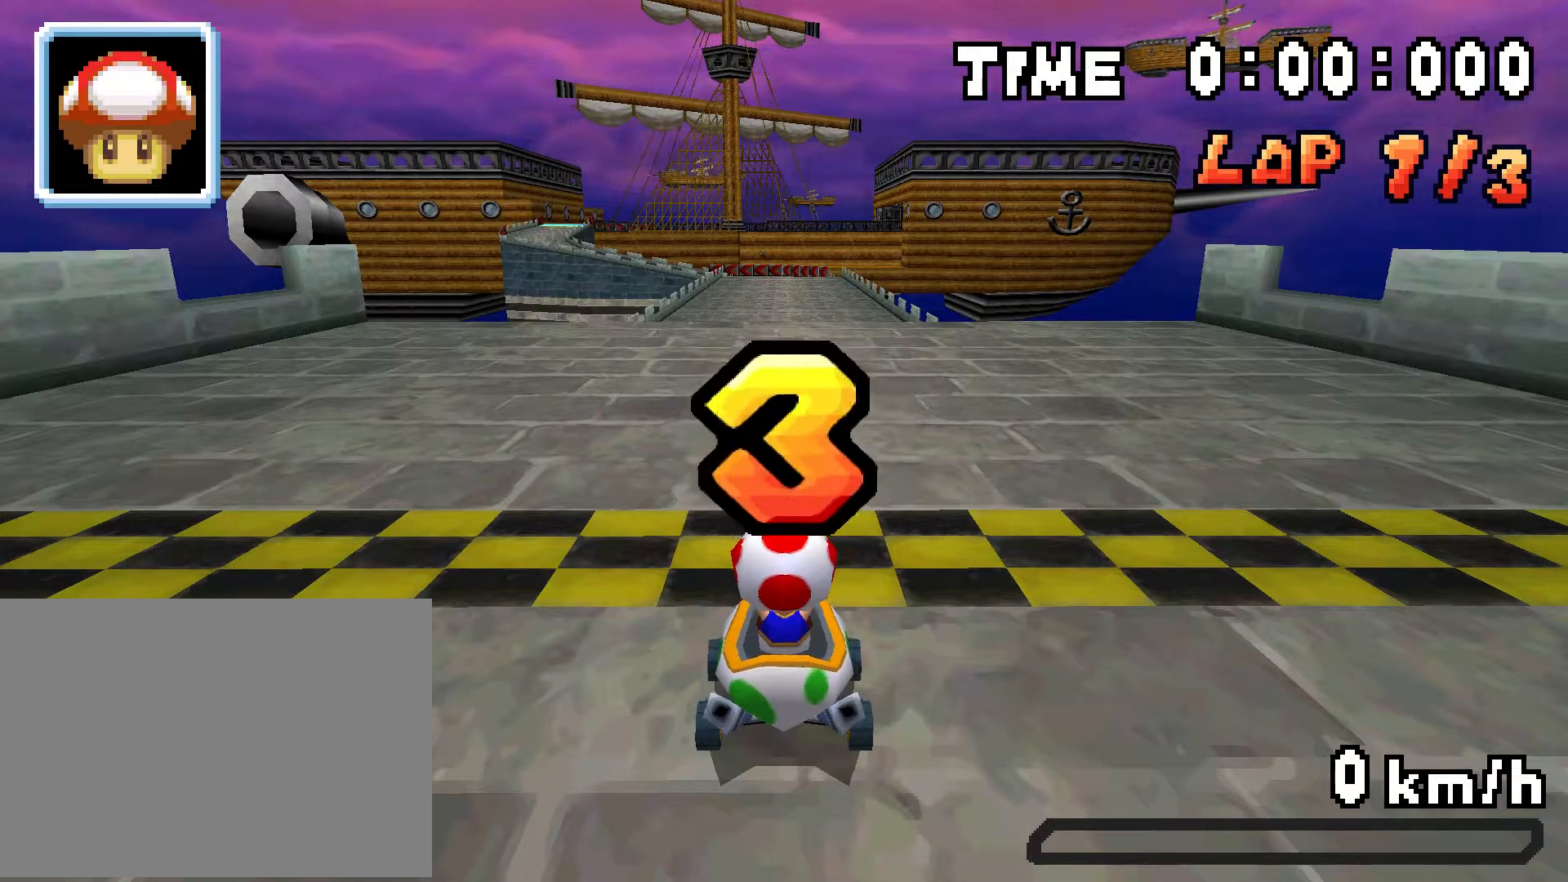
{"buttons": [], "events": []}
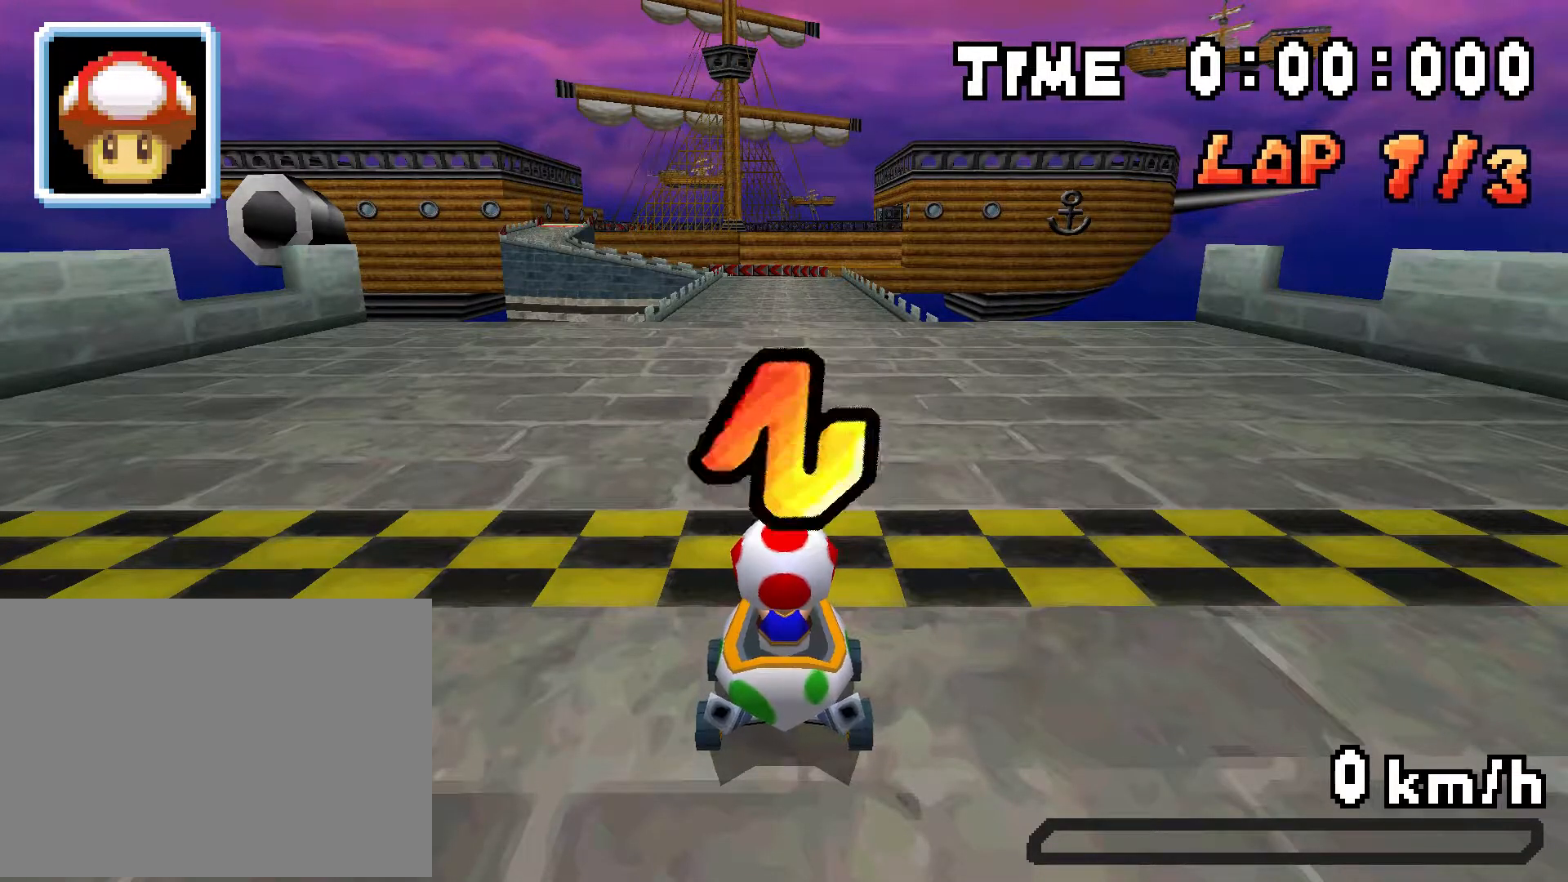
{"buttons": ["A"], "events": [[400, "A", "down"]]}
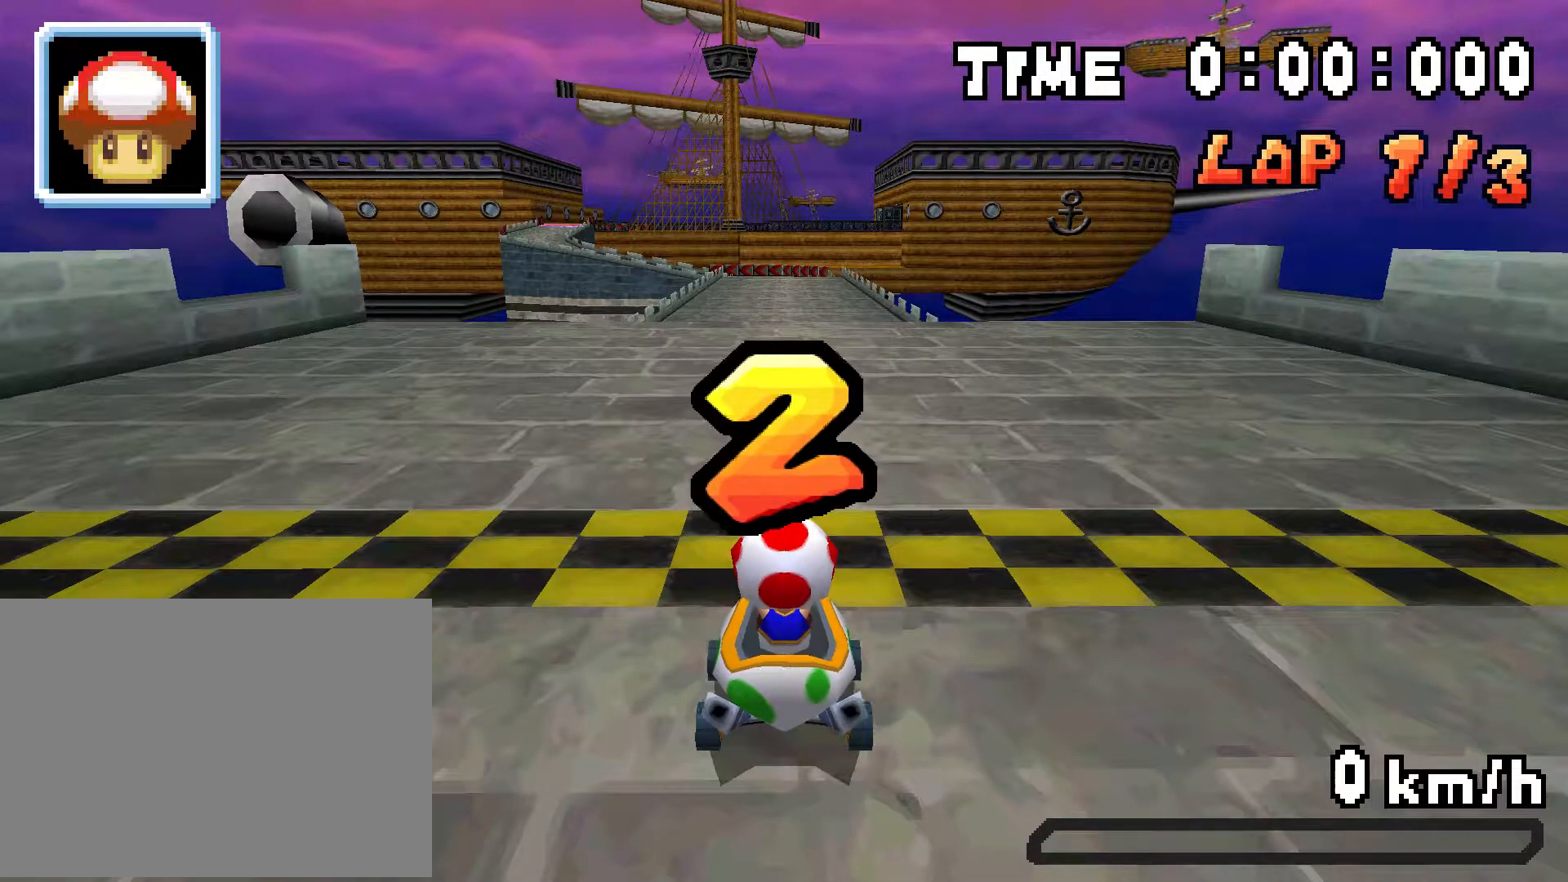
{"buttons": ["A", "DPAD_UP"], "events": [[33, "DPAD_UP", "down"]]}
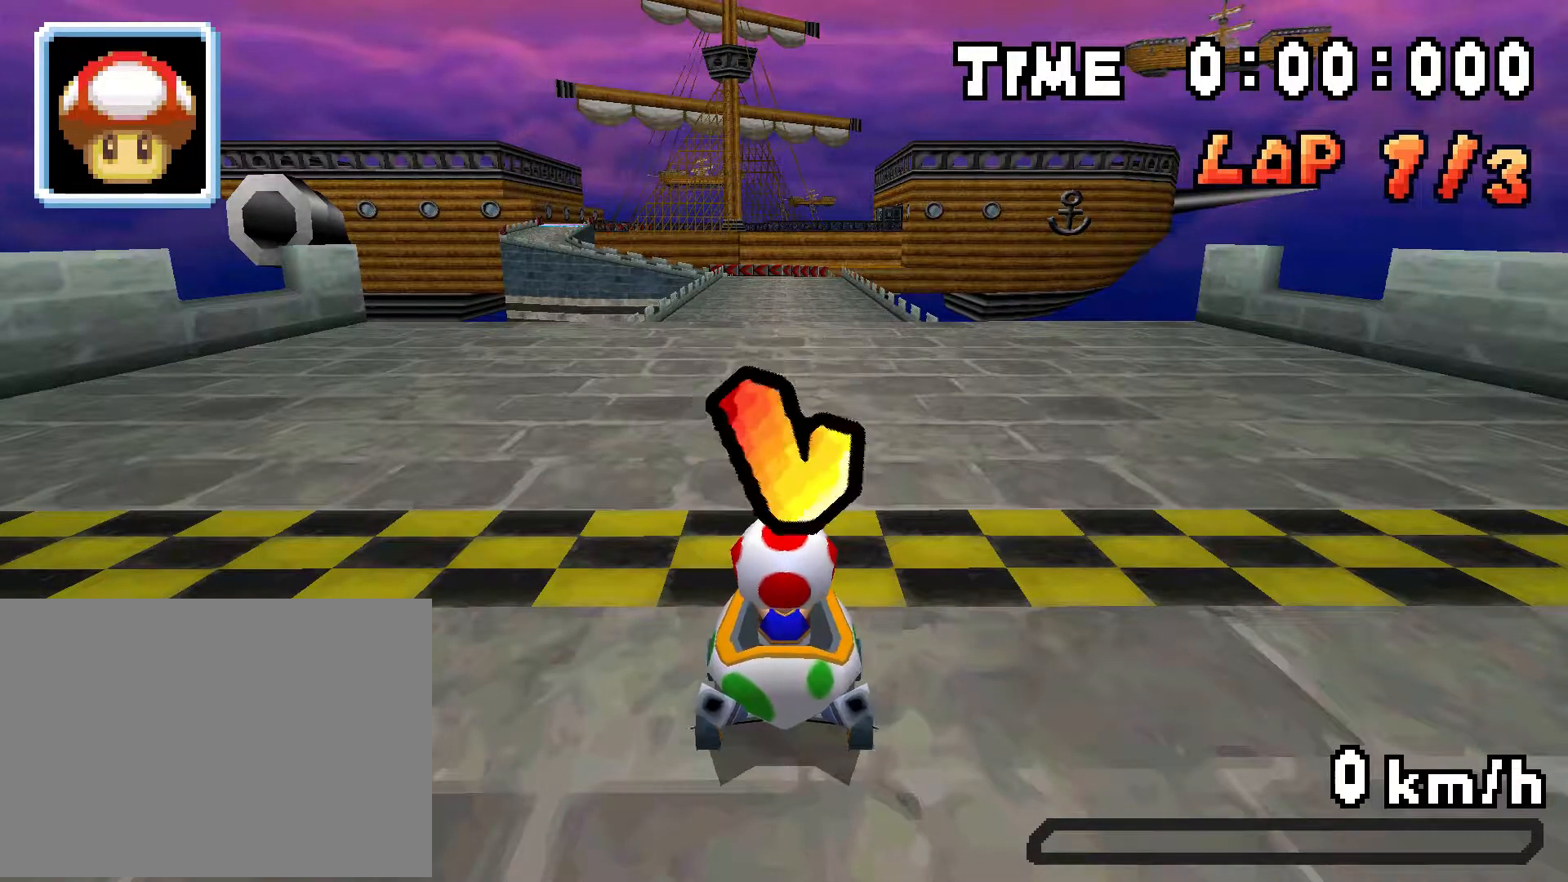
{"buttons": ["A", "DPAD_UP"], "events": []}
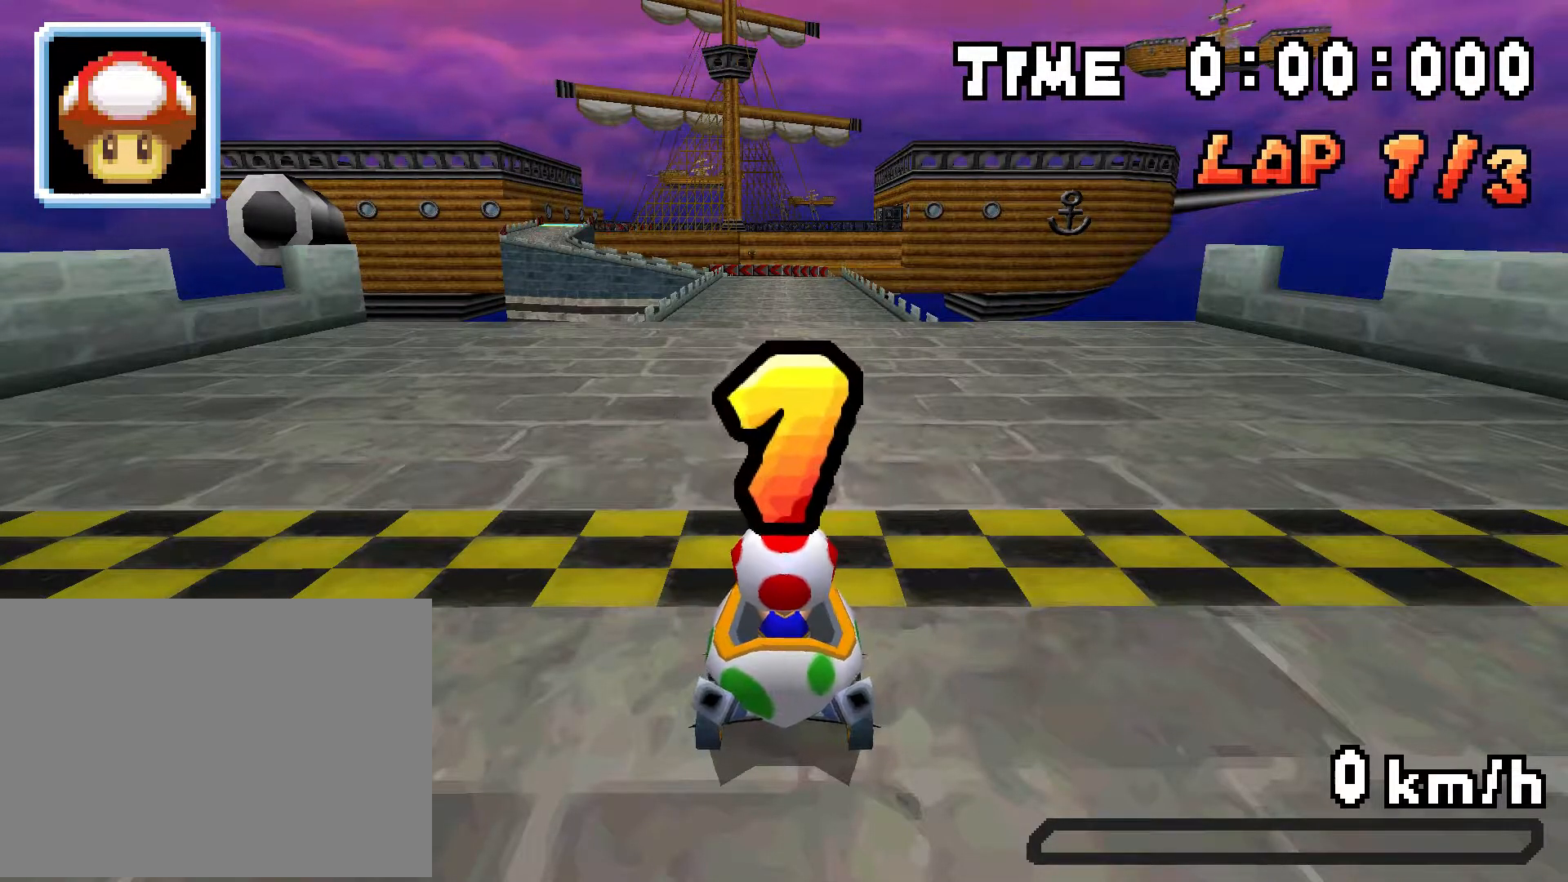
{"buttons": ["A", "DPAD_UP"], "events": []}
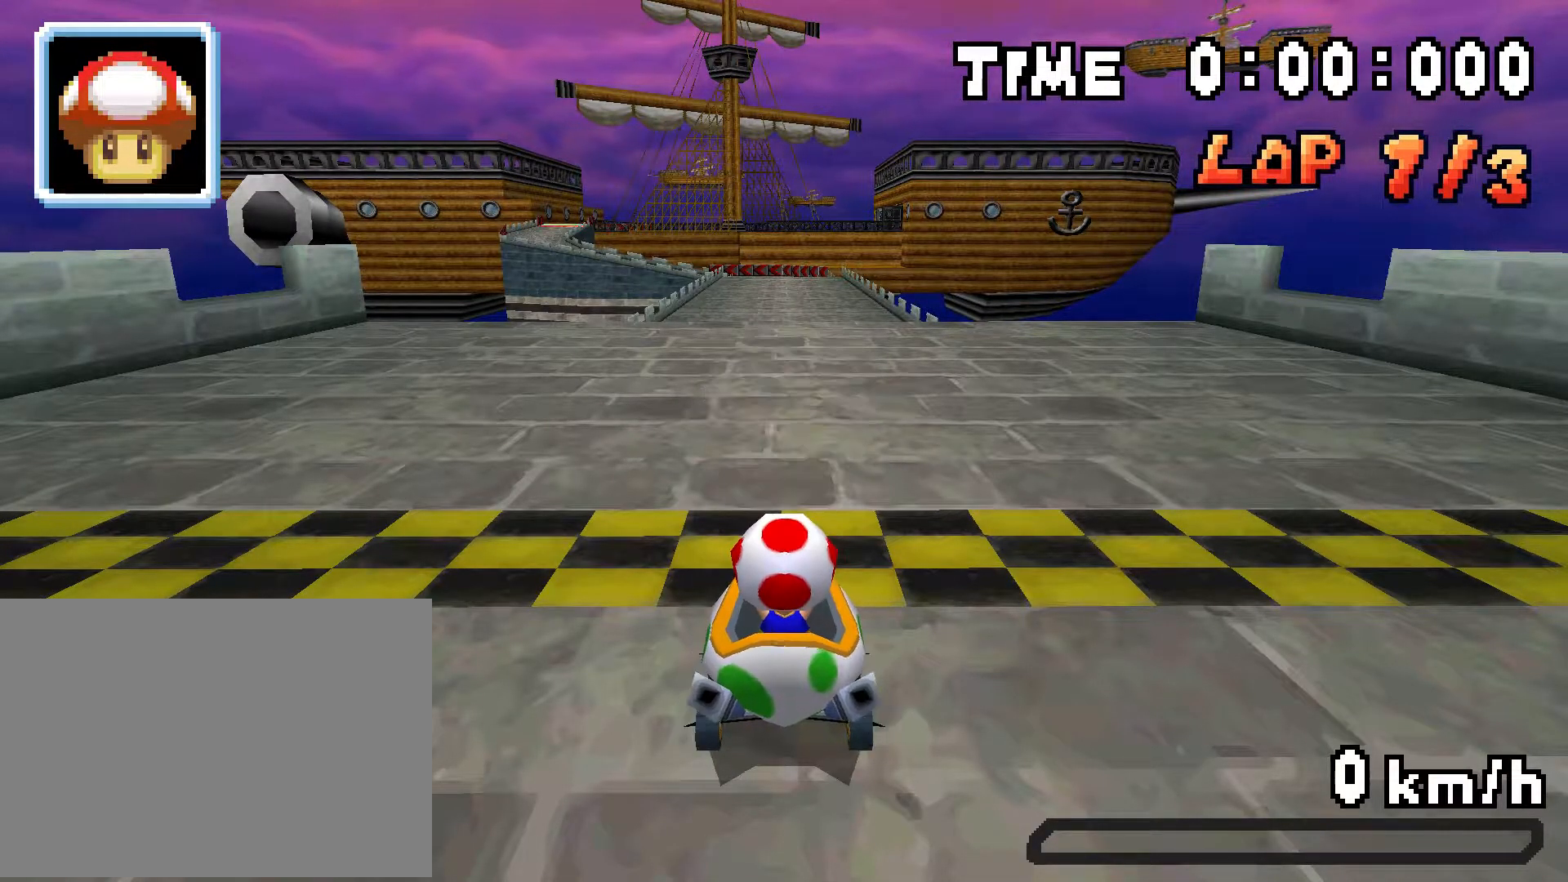
{"buttons": ["A", "DPAD_UP"], "events": []}
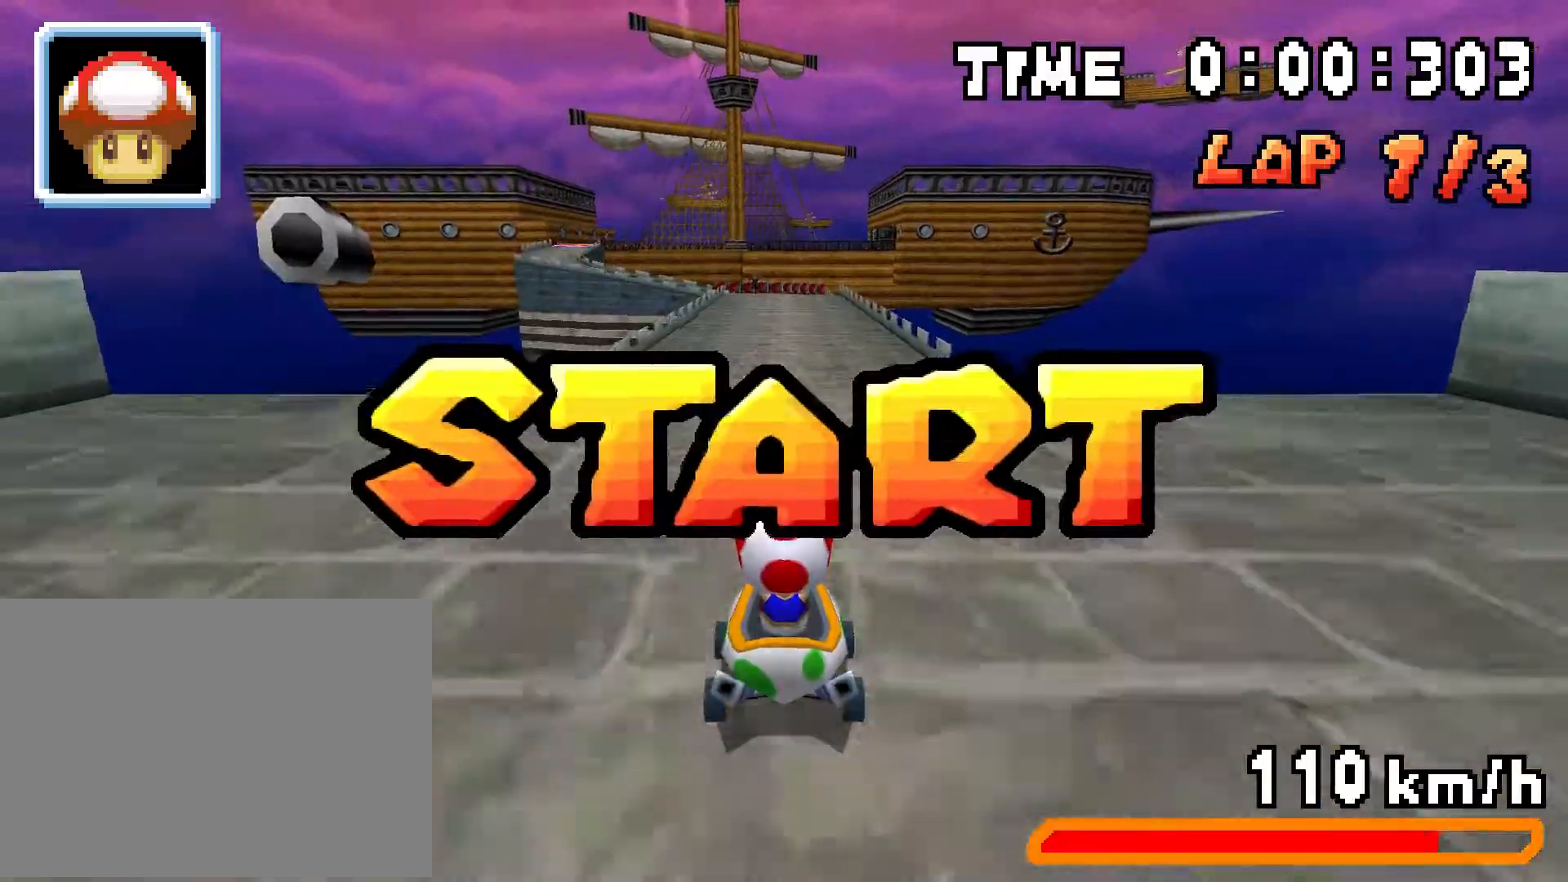
{"buttons": ["A", "DPAD_UP"], "events": []}
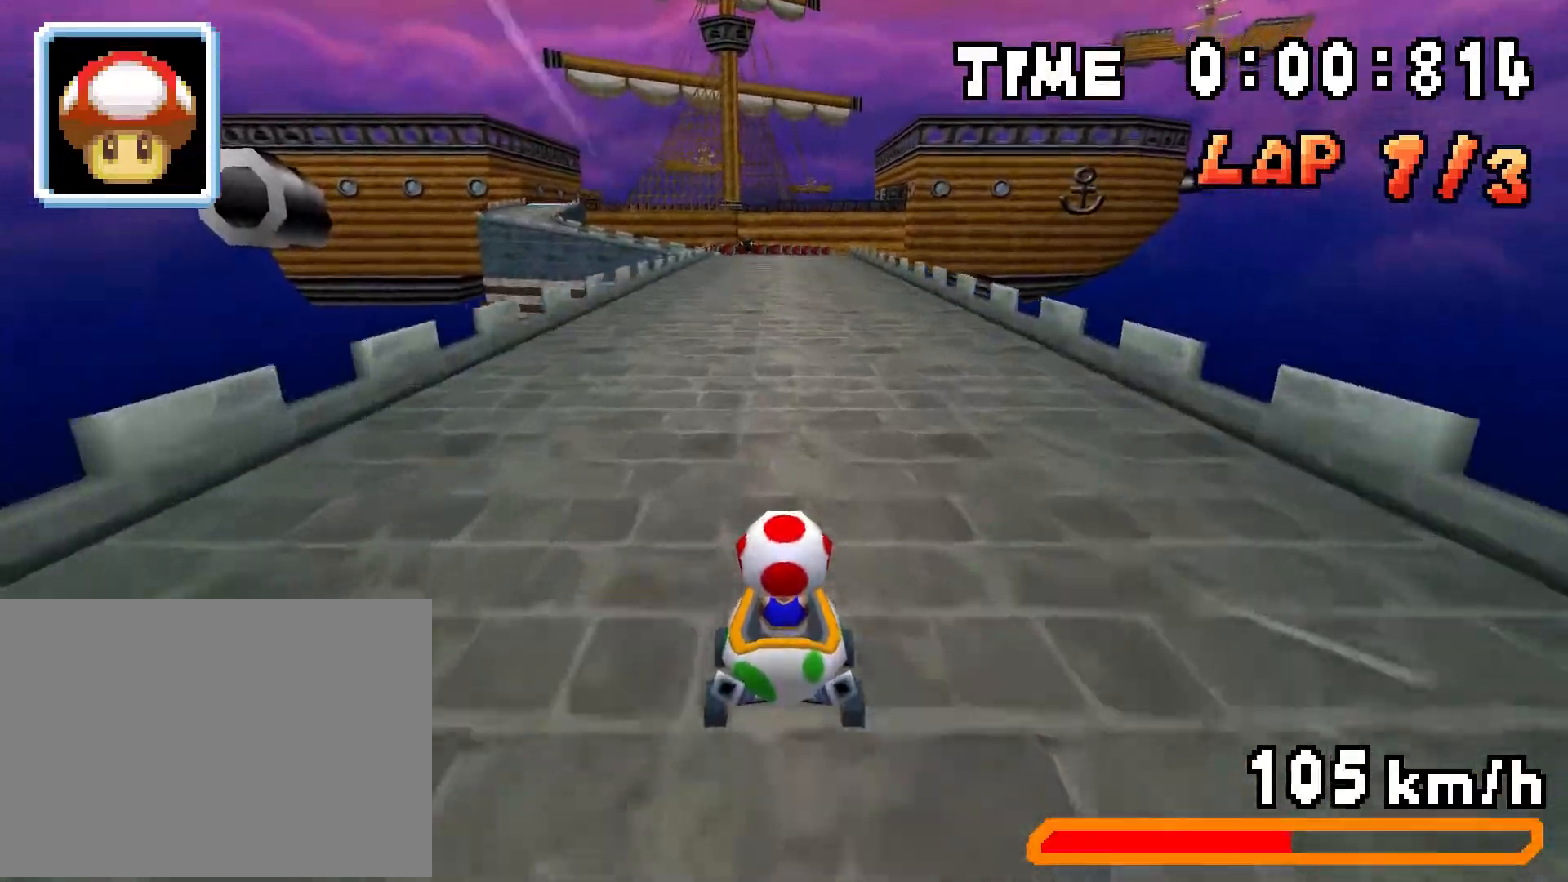
{"buttons": ["A"], "events": [[167, "DPAD_UP", "up"]]}
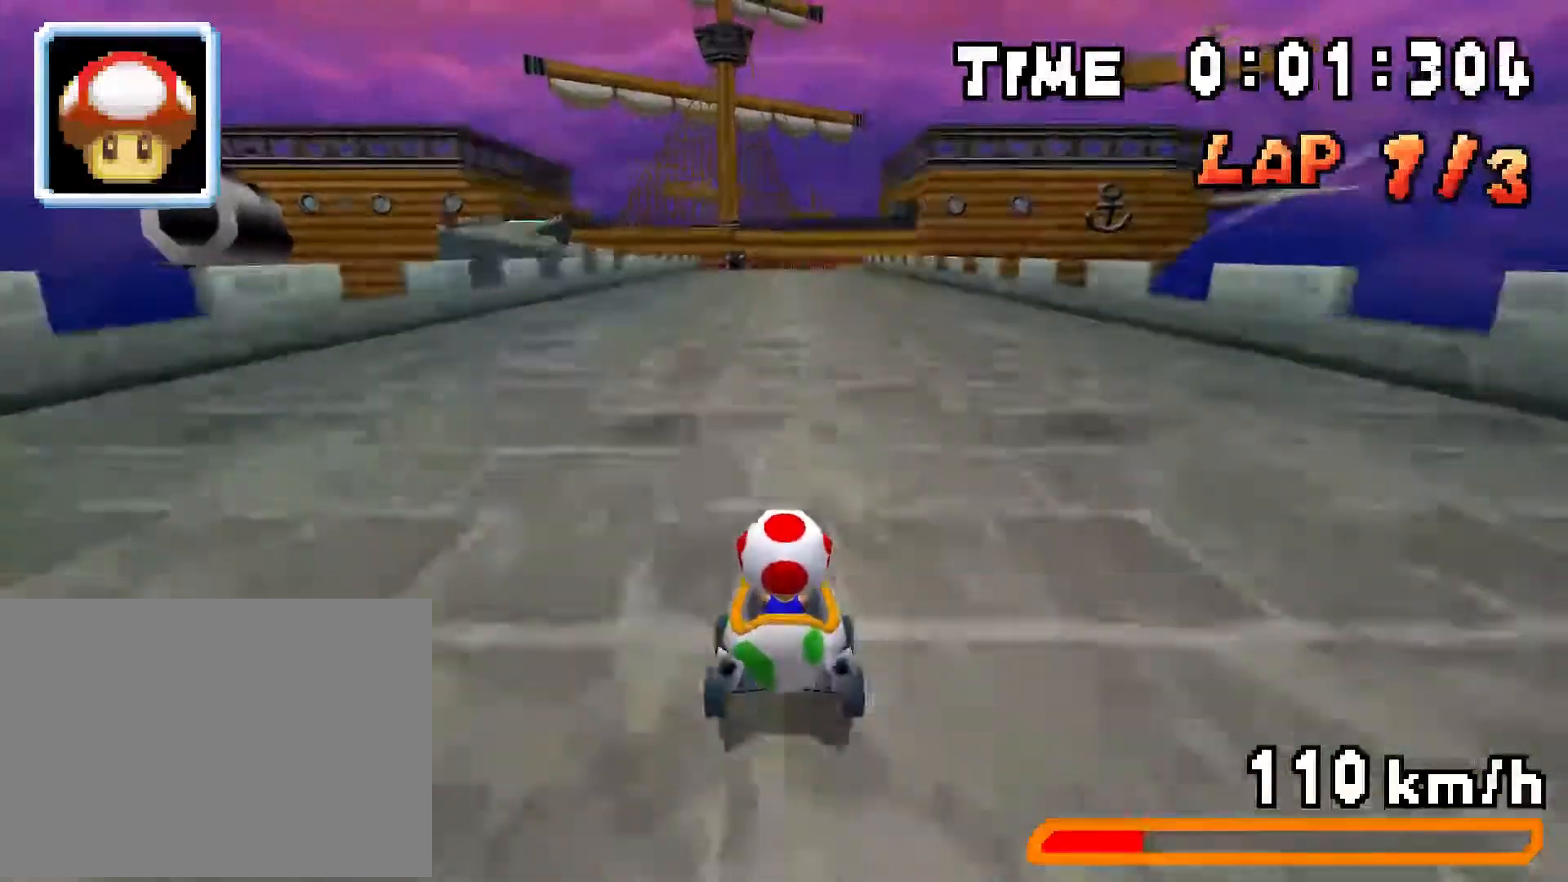
{"buttons": ["A", "R1", "DPAD_LEFT"], "events": [[34, "R1", "down"], [67, "DPAD_LEFT", "down"], [284, "DPAD_LEFT", "up"], [301, "DPAD_RIGHT", "down"], [484, "DPAD_LEFT", "down"], [484, "DPAD_RIGHT", "up"]]}
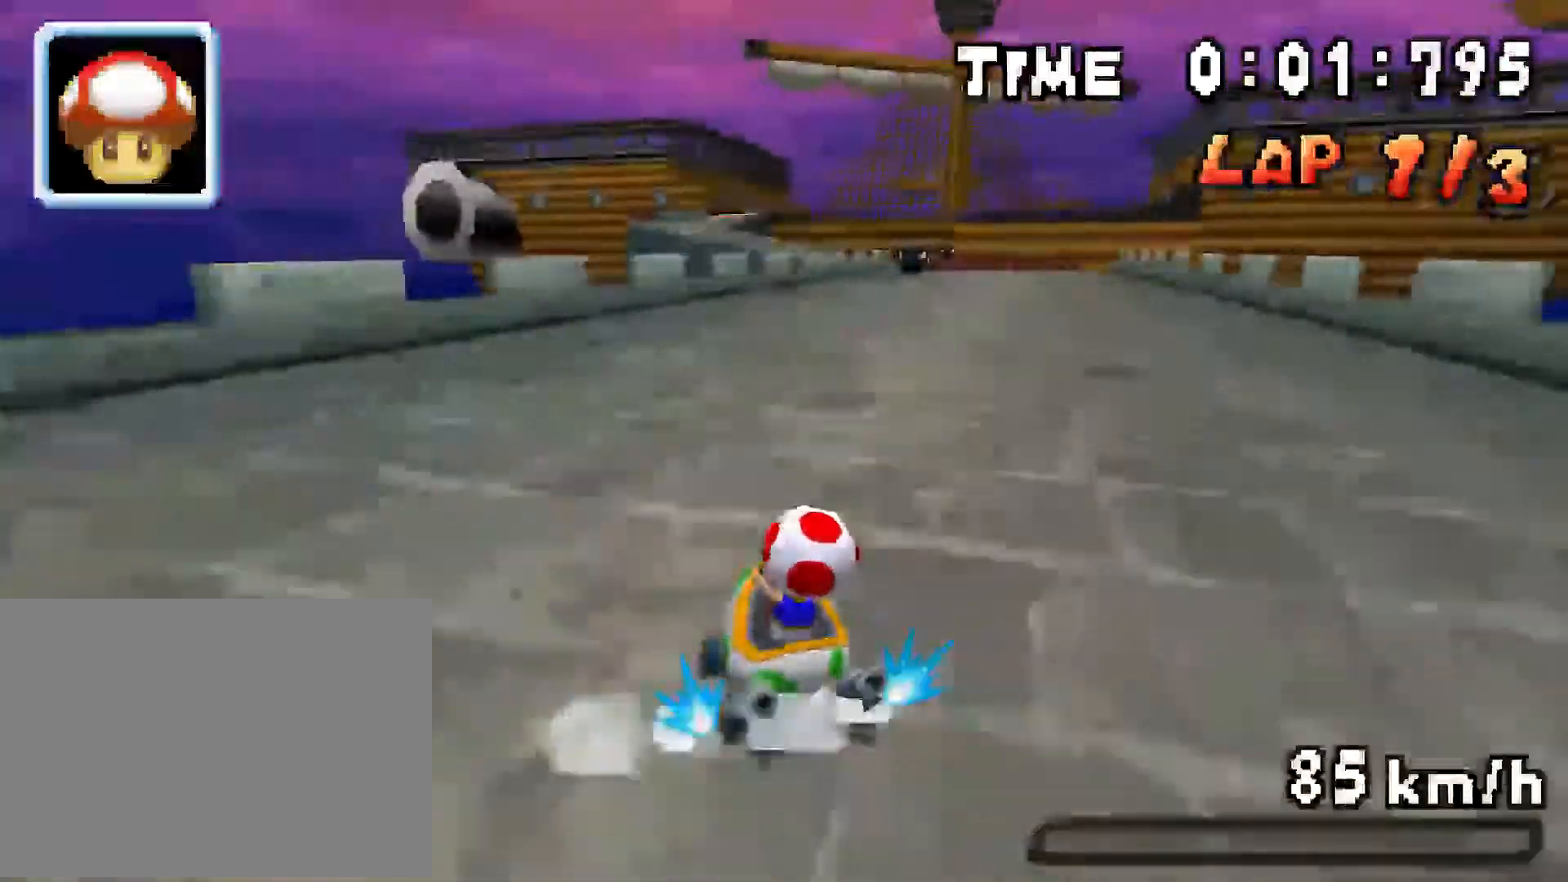
{"buttons": ["A", "DPAD_RIGHT"], "events": [[184, "DPAD_LEFT", "up"], [184, "DPAD_RIGHT", "down"], [367, "DPAD_RIGHT", "up"], [400, "DPAD_LEFT", "down"], [450, "DPAD_LEFT", "up"], [467, "DPAD_RIGHT", "down"], [467, "R1", "up"]]}
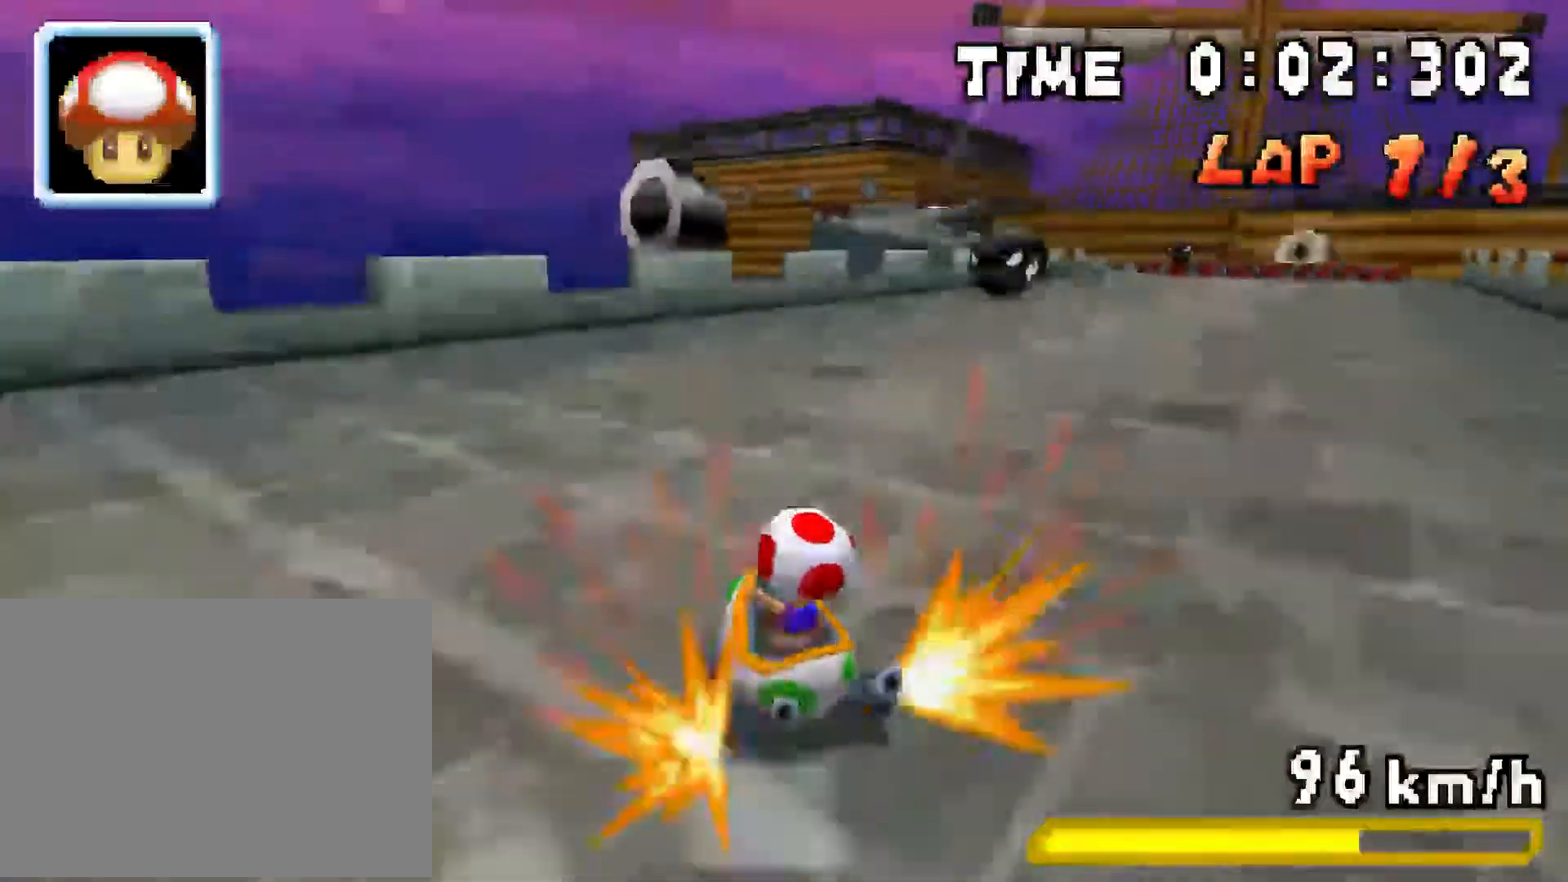
{"buttons": ["A", "DPAD_RIGHT"], "events": [[16, "R1", "down"], [166, "R1", "up"]]}
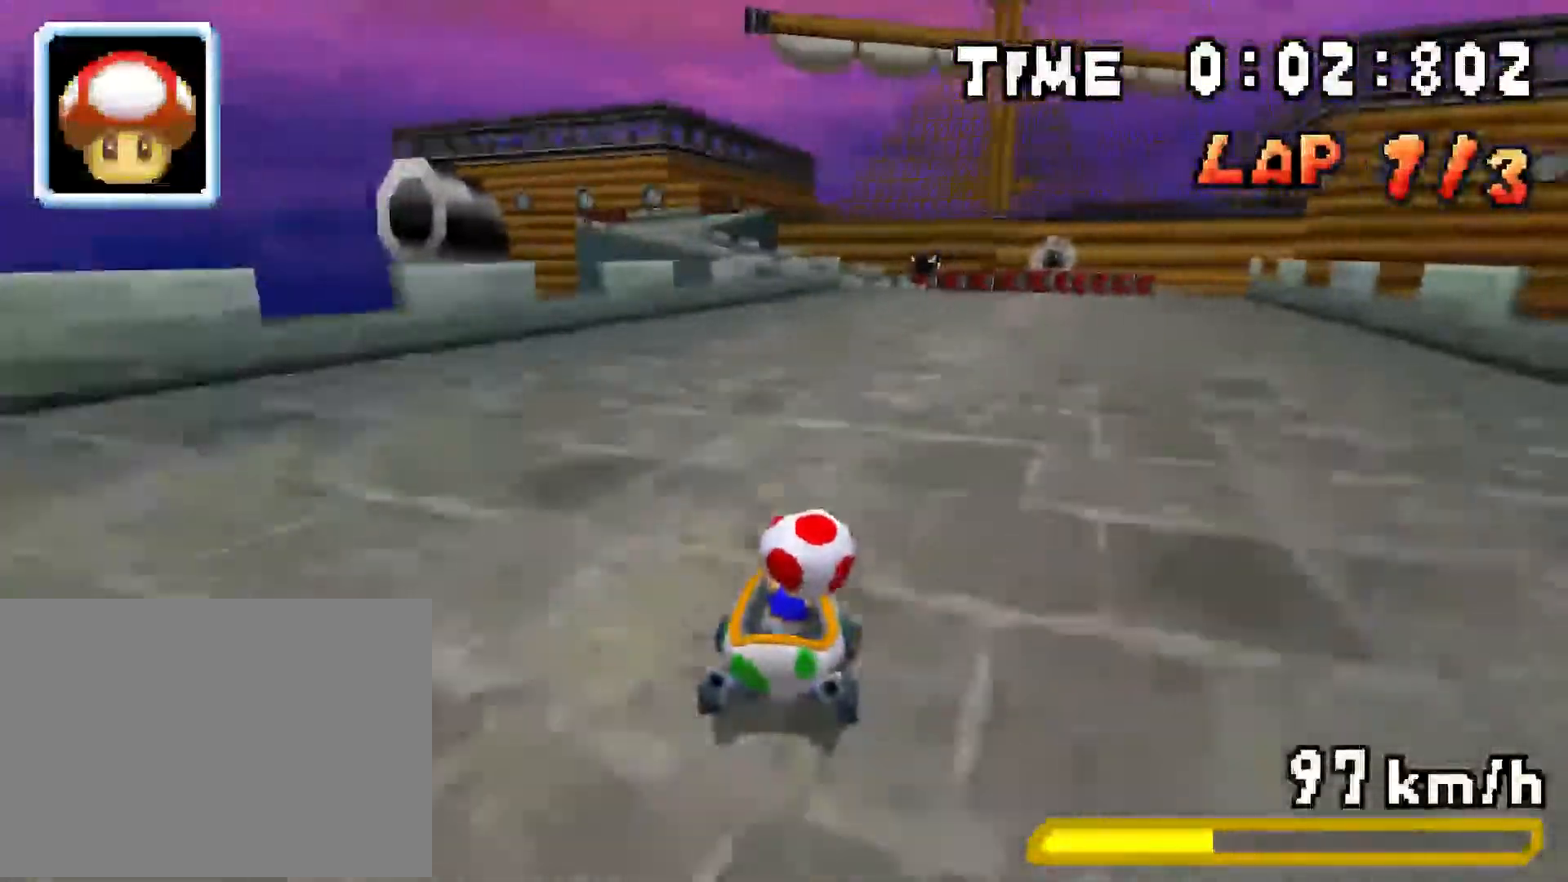
{"buttons": ["A", "R1", "DPAD_RIGHT"], "events": [[50, "DPAD_RIGHT", "up"], [67, "R1", "down"], [83, "DPAD_LEFT", "down"], [300, "DPAD_LEFT", "up"], [317, "DPAD_RIGHT", "down"]]}
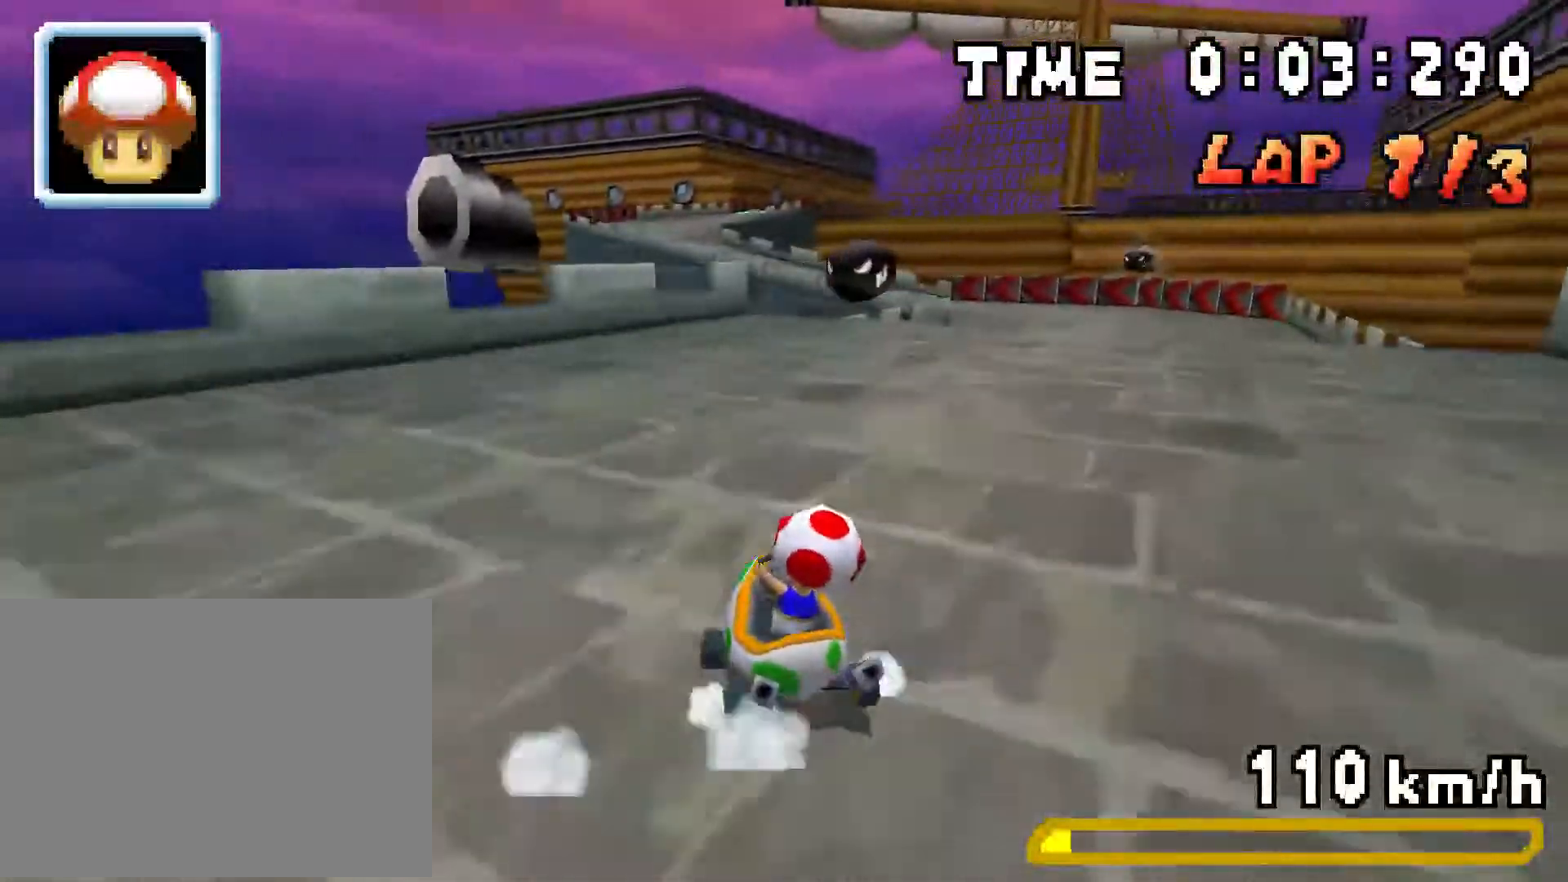
{"buttons": ["A", "DPAD_DOWN", "DPAD_RIGHT"], "events": [[17, "DPAD_LEFT", "down"], [17, "DPAD_RIGHT", "up"], [217, "DPAD_LEFT", "up"], [217, "DPAD_RIGHT", "down"], [384, "DPAD_DOWN", "down"], [384, "DPAD_RIGHT", "up"], [418, "DPAD_LEFT", "down"], [484, "DPAD_LEFT", "up"], [484, "DPAD_RIGHT", "down"], [484, "R1", "up"]]}
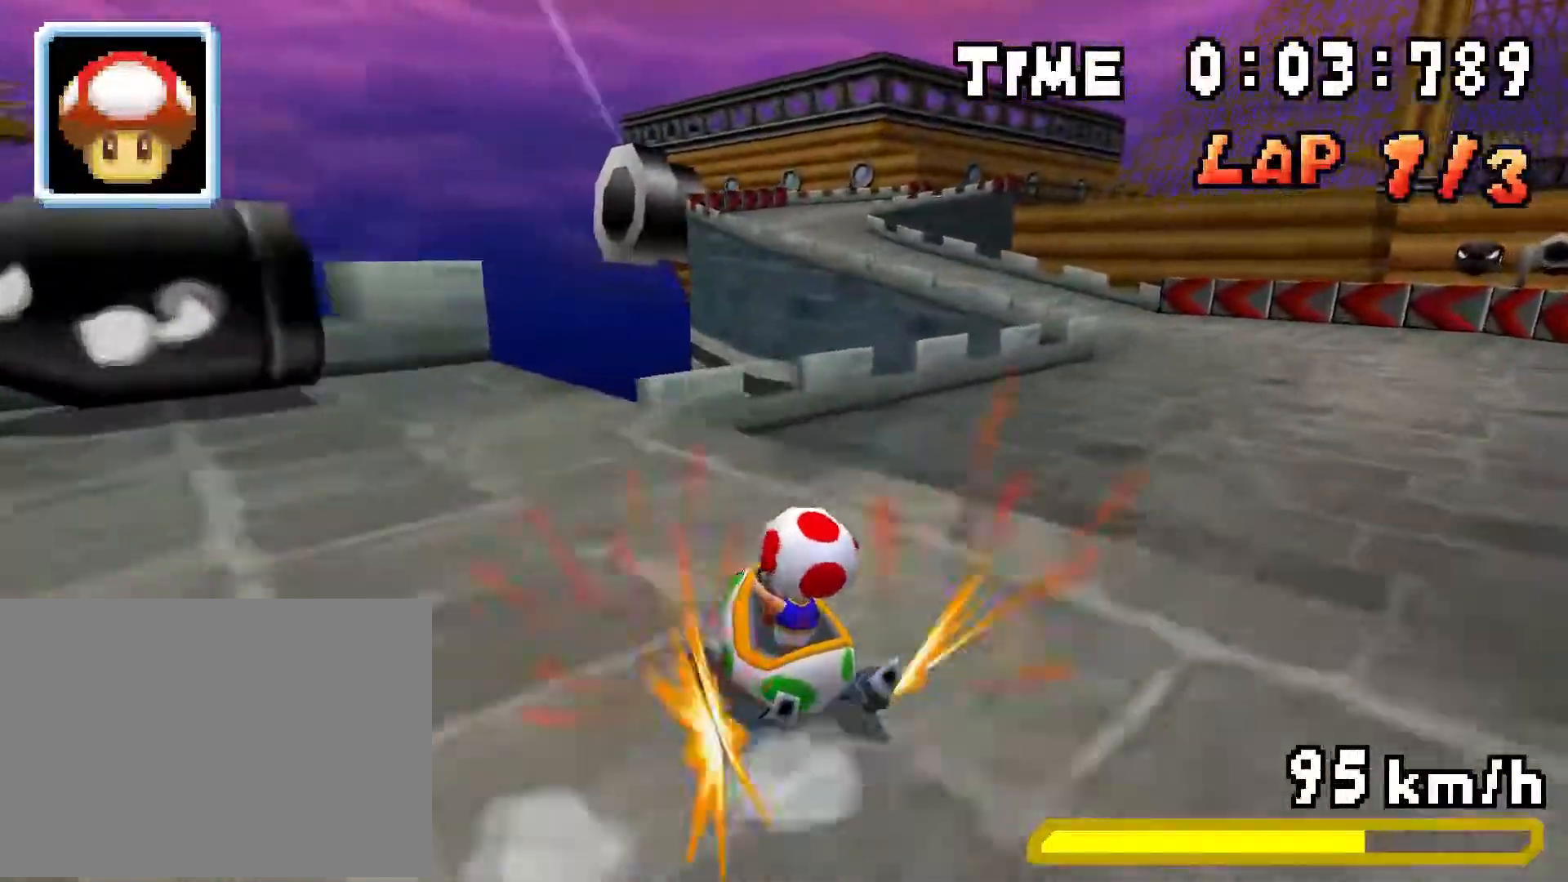
{"buttons": ["A"], "events": [[17, "R1", "down"], [33, "DPAD_DOWN", "up"], [250, "DPAD_RIGHT", "up"], [250, "R1", "up"]]}
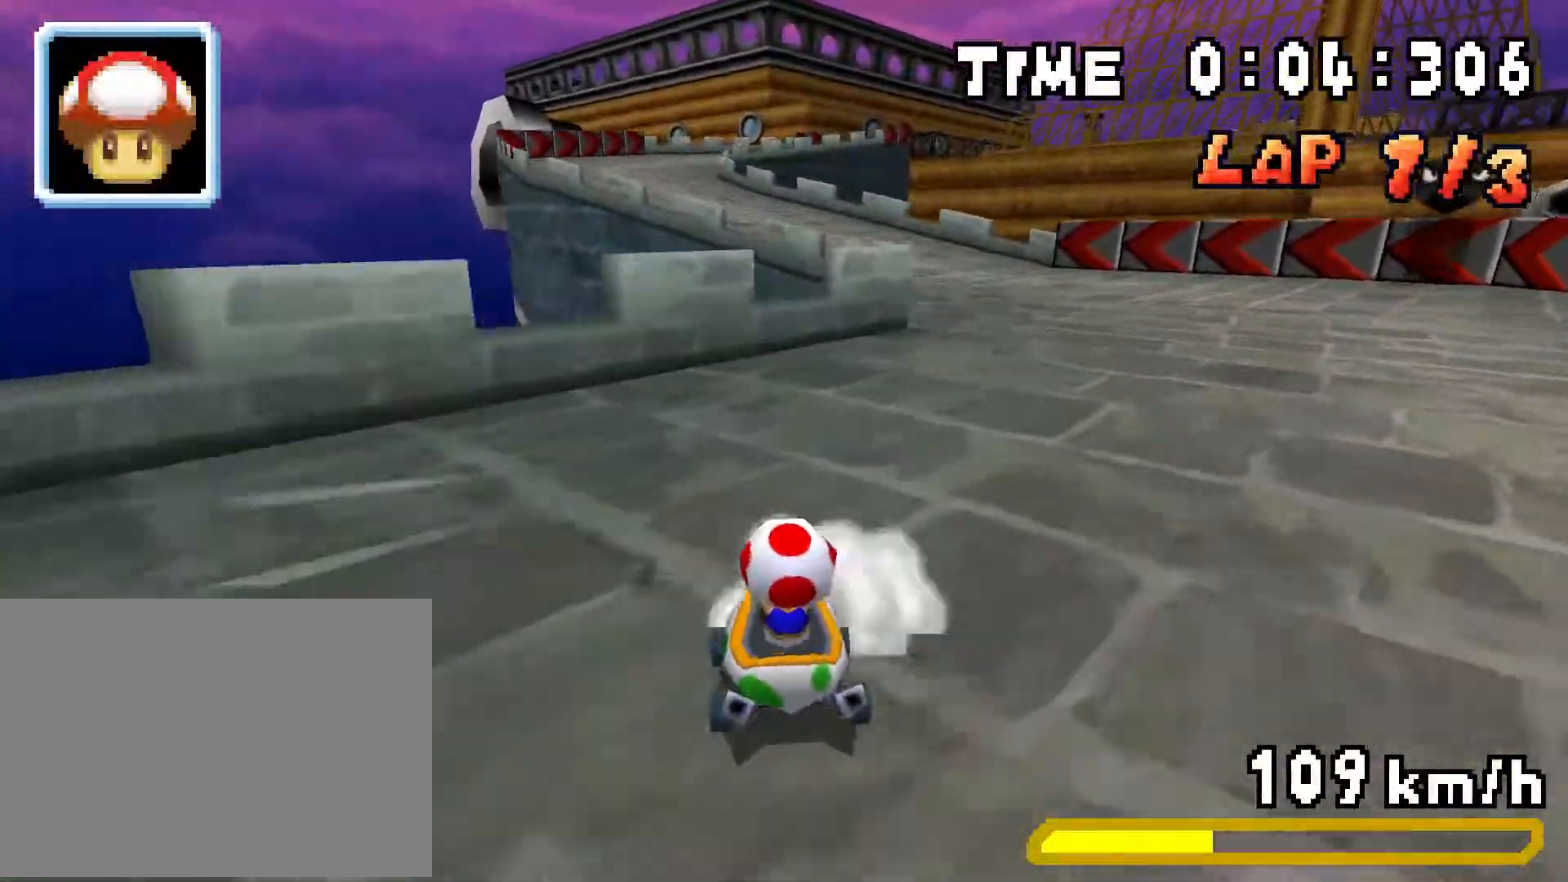
{"buttons": ["A", "R1", "DPAD_RIGHT"], "events": [[250, "DPAD_LEFT", "down"], [500, "DPAD_LEFT", "up"], [500, "DPAD_RIGHT", "down"], [500, "R1", "down"]]}
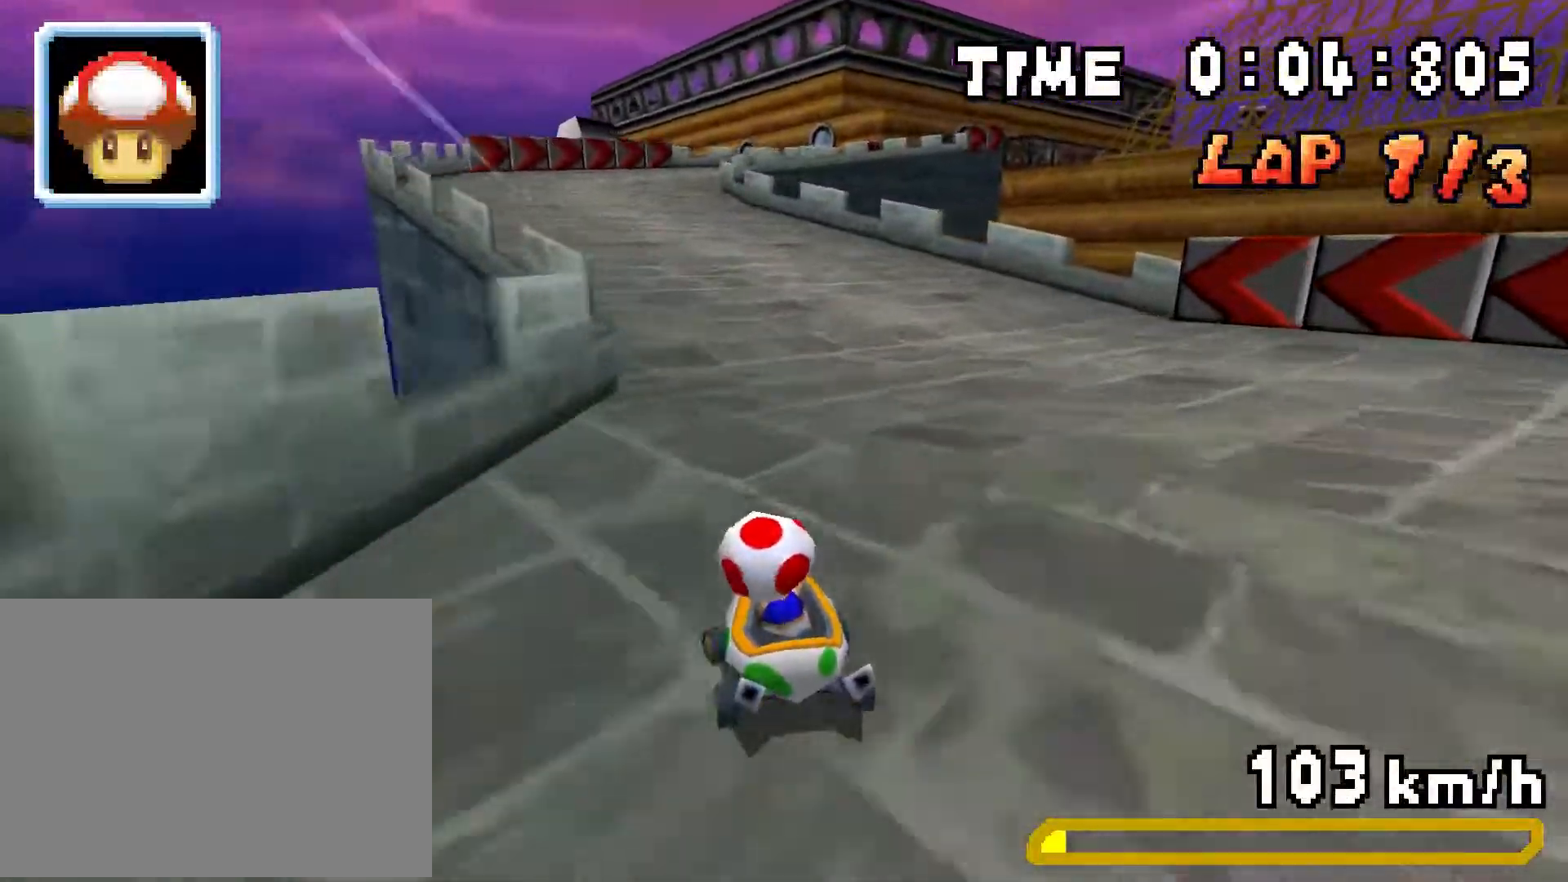
{"buttons": ["A", "R1", "DPAD_RIGHT"], "events": [[234, "DPAD_RIGHT", "up"], [267, "DPAD_LEFT", "down"], [467, "DPAD_LEFT", "up"], [467, "DPAD_RIGHT", "down"]]}
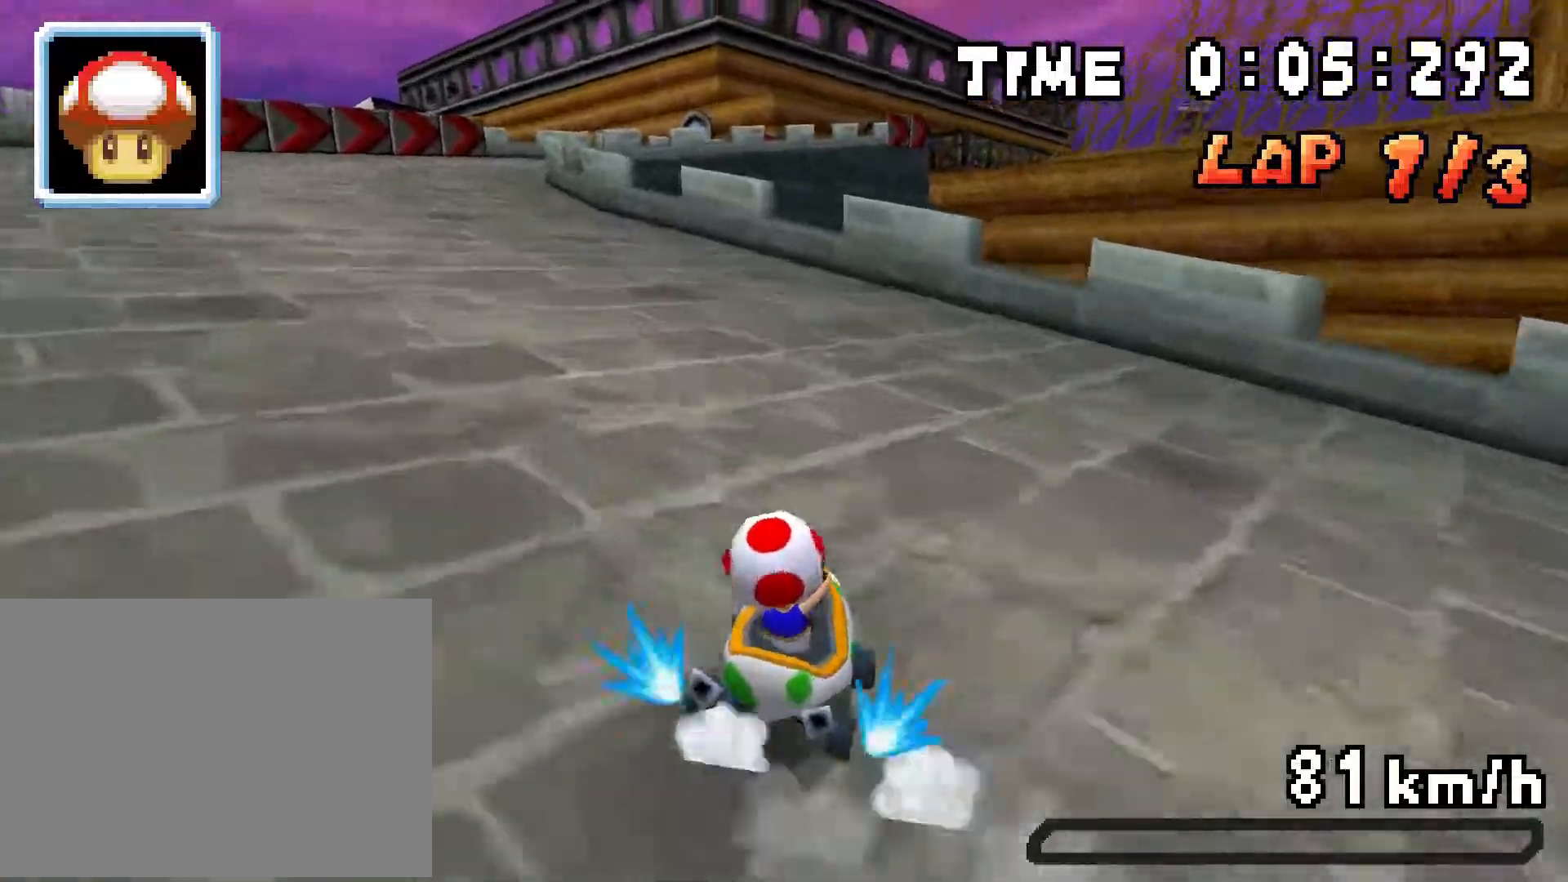
{"buttons": ["A", "DPAD_LEFT"], "events": [[134, "DPAD_RIGHT", "up"], [167, "DPAD_LEFT", "down"], [317, "DPAD_LEFT", "up"], [334, "DPAD_RIGHT", "down"], [401, "DPAD_RIGHT", "up"], [434, "DPAD_LEFT", "down"], [451, "R1", "up"]]}
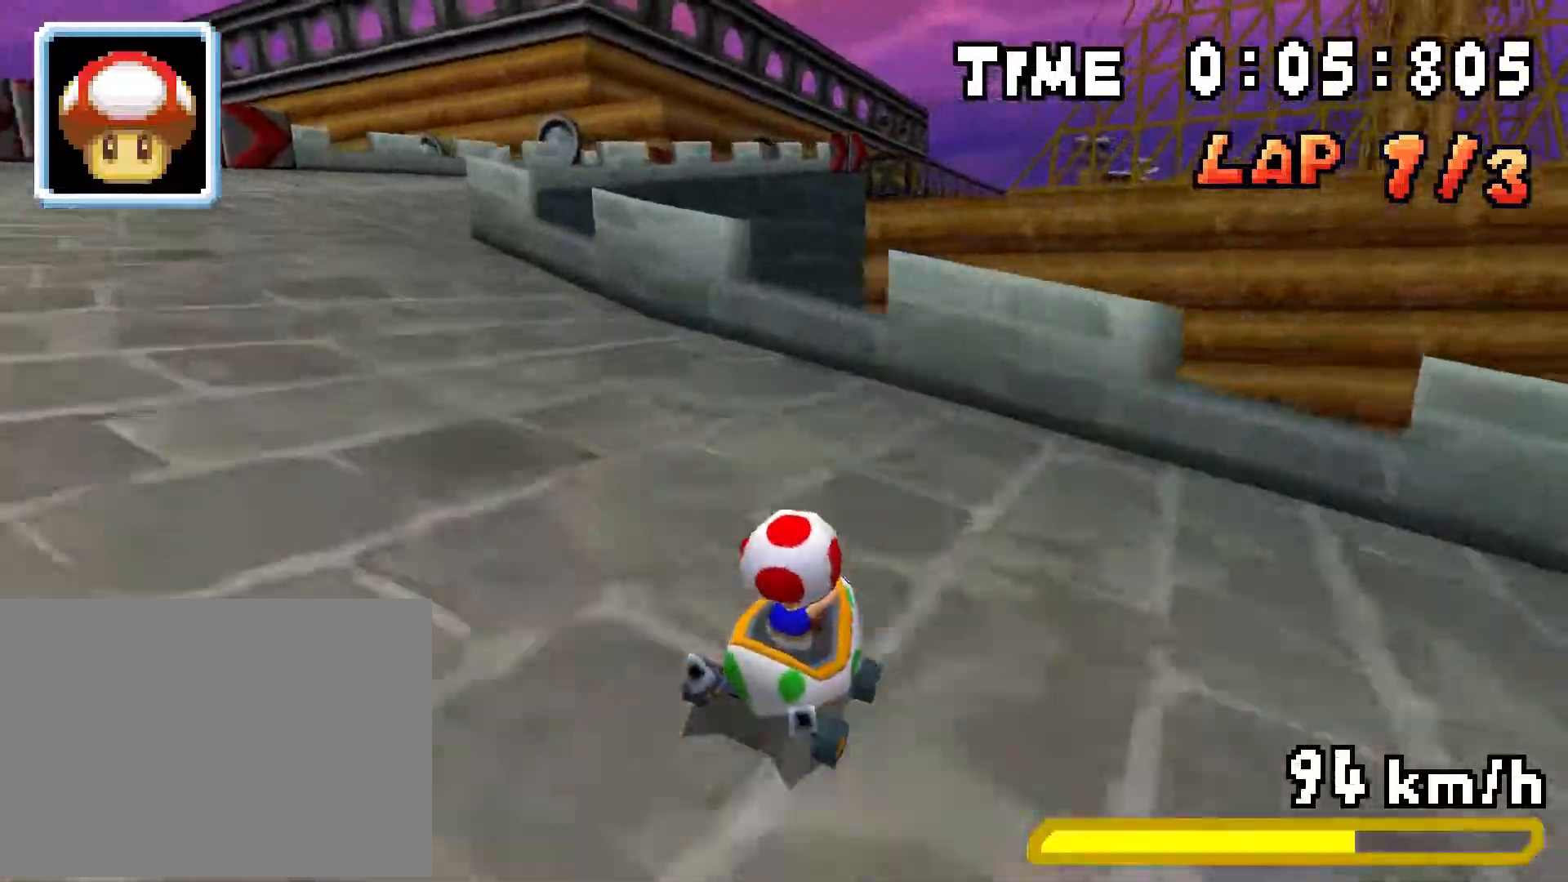
{"buttons": ["A", "R1", "DPAD_LEFT"], "events": [[167, "DPAD_LEFT", "up"], [200, "DPAD_RIGHT", "down"], [200, "R1", "down"], [467, "DPAD_RIGHT", "up"], [484, "DPAD_LEFT", "down"]]}
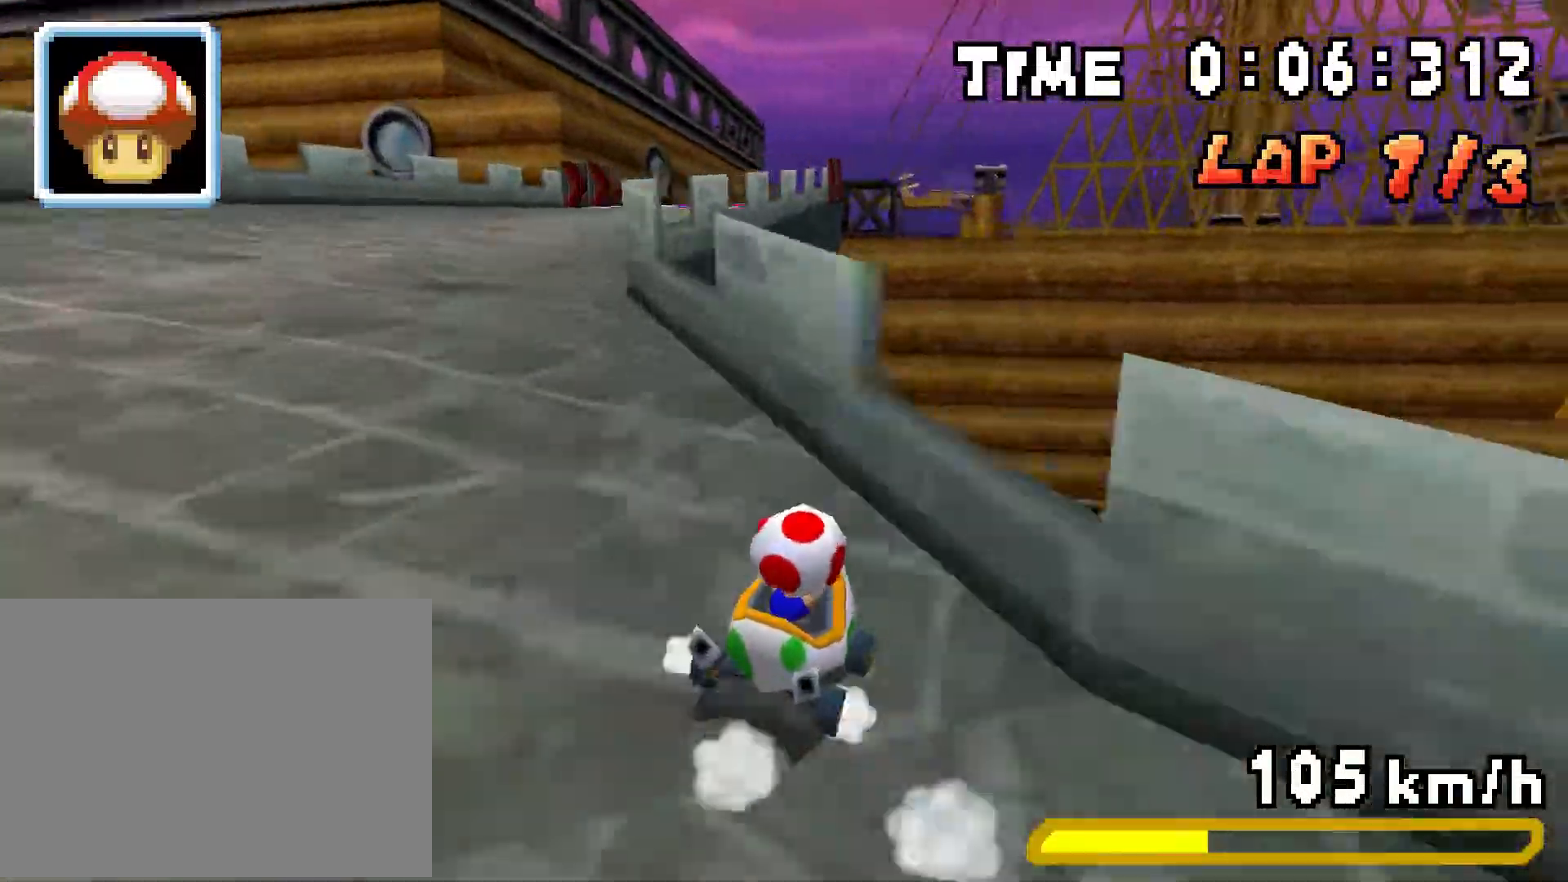
{"buttons": ["A", "R1", "DPAD_LEFT"], "events": [[166, "DPAD_LEFT", "up"], [166, "DPAD_RIGHT", "down"], [350, "DPAD_RIGHT", "up"], [367, "DPAD_LEFT", "down"]]}
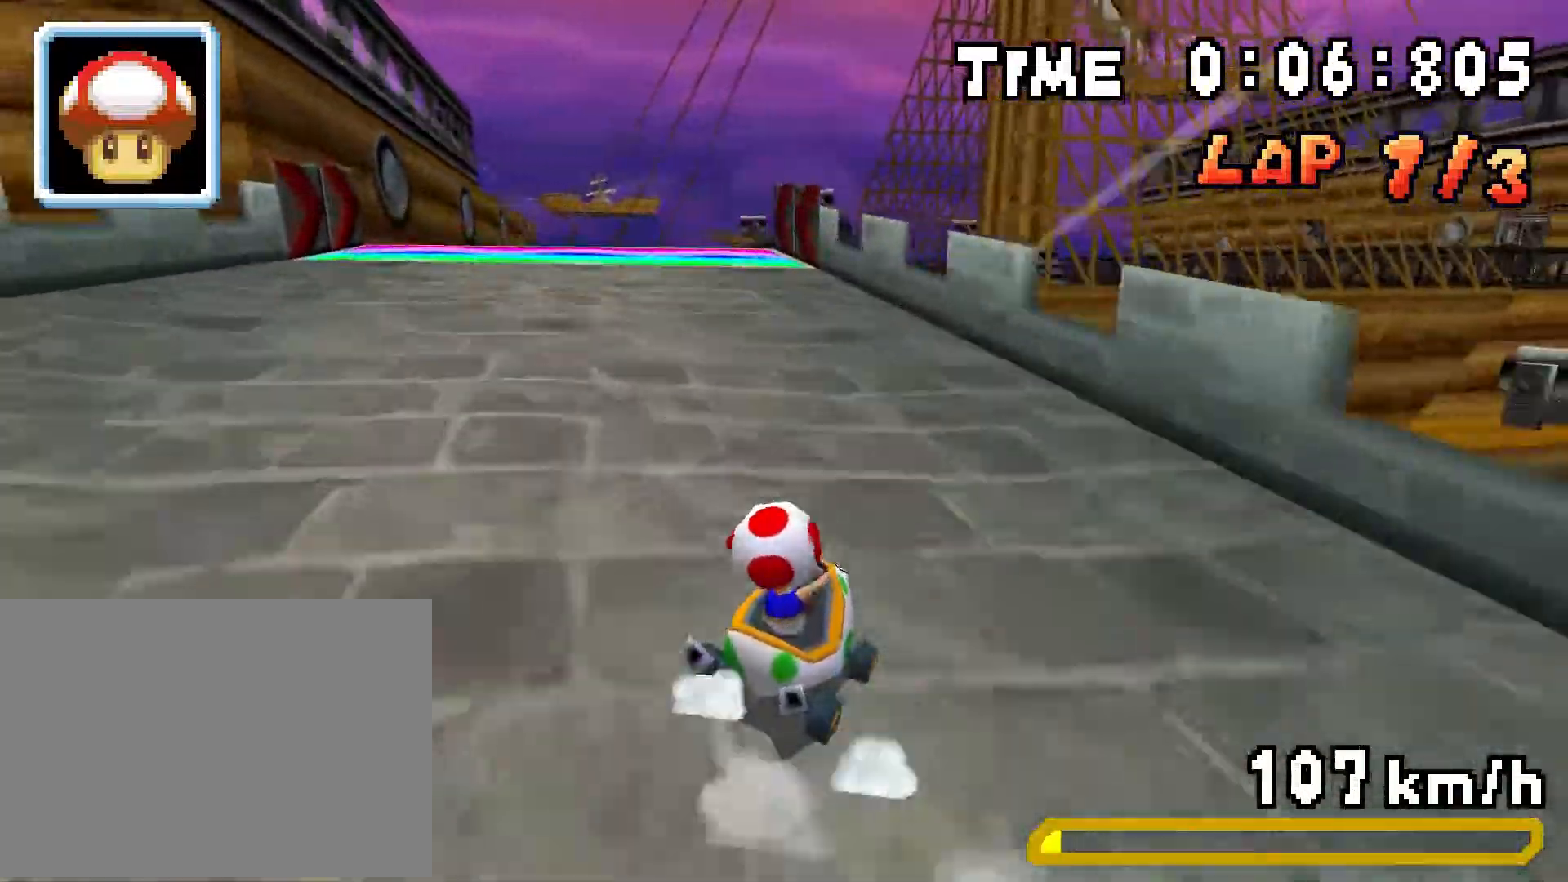
{"buttons": ["A", "DPAD_LEFT"], "events": [[33, "DPAD_LEFT", "up"], [50, "DPAD_RIGHT", "down"], [150, "DPAD_RIGHT", "up"], [167, "DPAD_LEFT", "down"], [167, "R1", "up"], [250, "R1", "down"], [450, "R1", "up"]]}
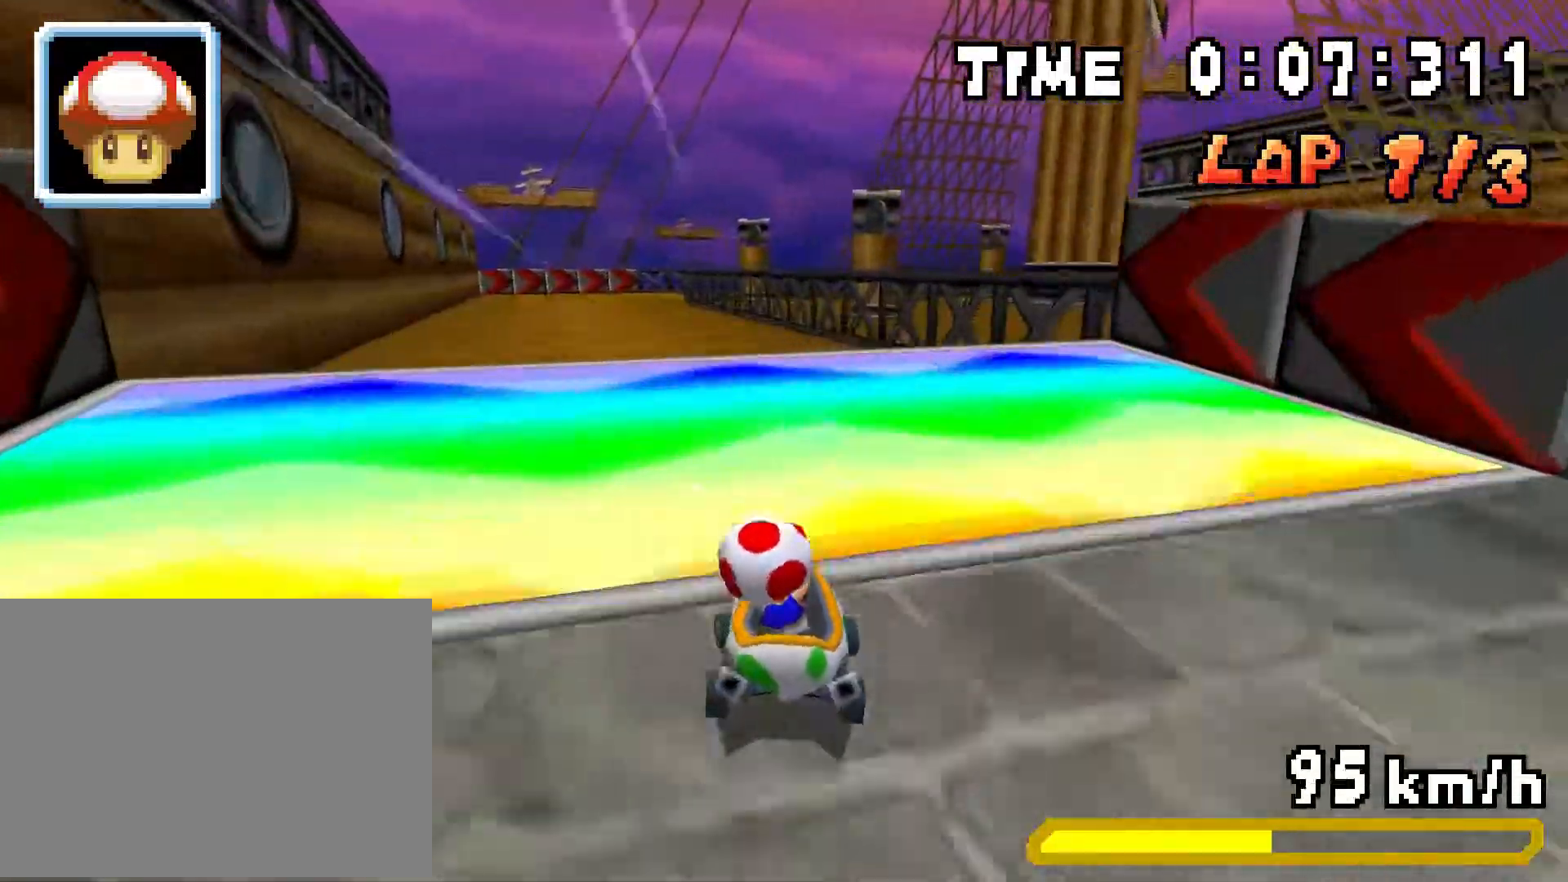
{"buttons": ["A"], "events": [[16, "DPAD_LEFT", "up"], [50, "A", "up"], [50, "DPAD_UP", "down"], [66, "DPAD_LEFT", "down"], [66, "DPAD_RIGHT", "down"], [83, "L1", "down"], [133, "B", "down"], [133, "X", "down"], [183, "A", "down"], [183, "B", "up"], [183, "DPAD_LEFT", "up"], [183, "DPAD_UP", "up"], [183, "L1", "up"], [183, "X", "up"], [216, "DPAD_RIGHT", "up"]]}
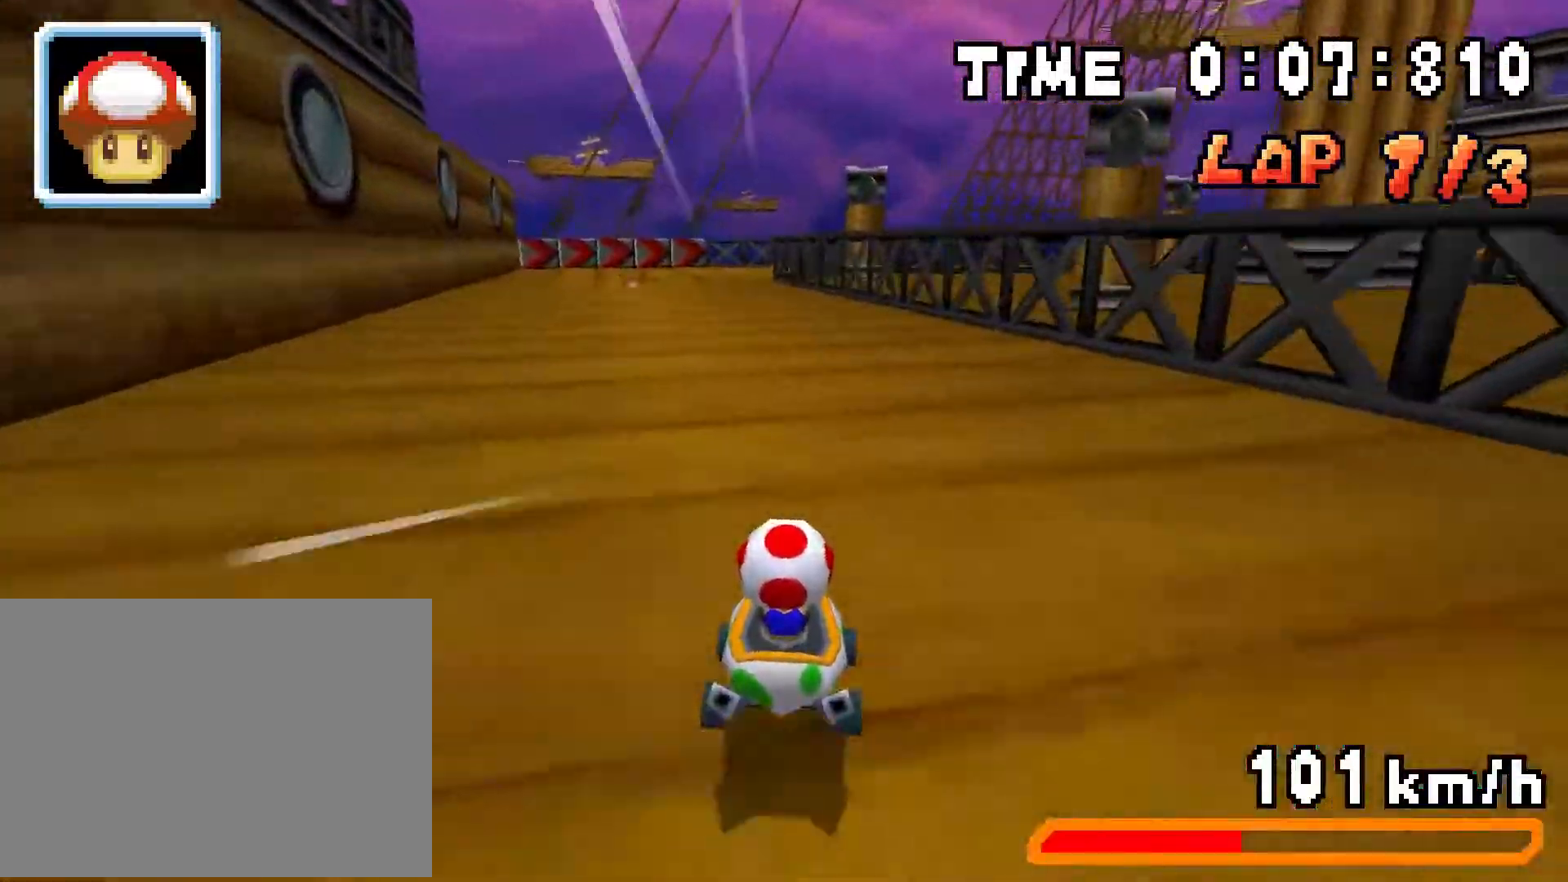
{"buttons": ["A", "R1", "DPAD_RIGHT"], "events": [[400, "DPAD_RIGHT", "down"], [434, "R1", "down"]]}
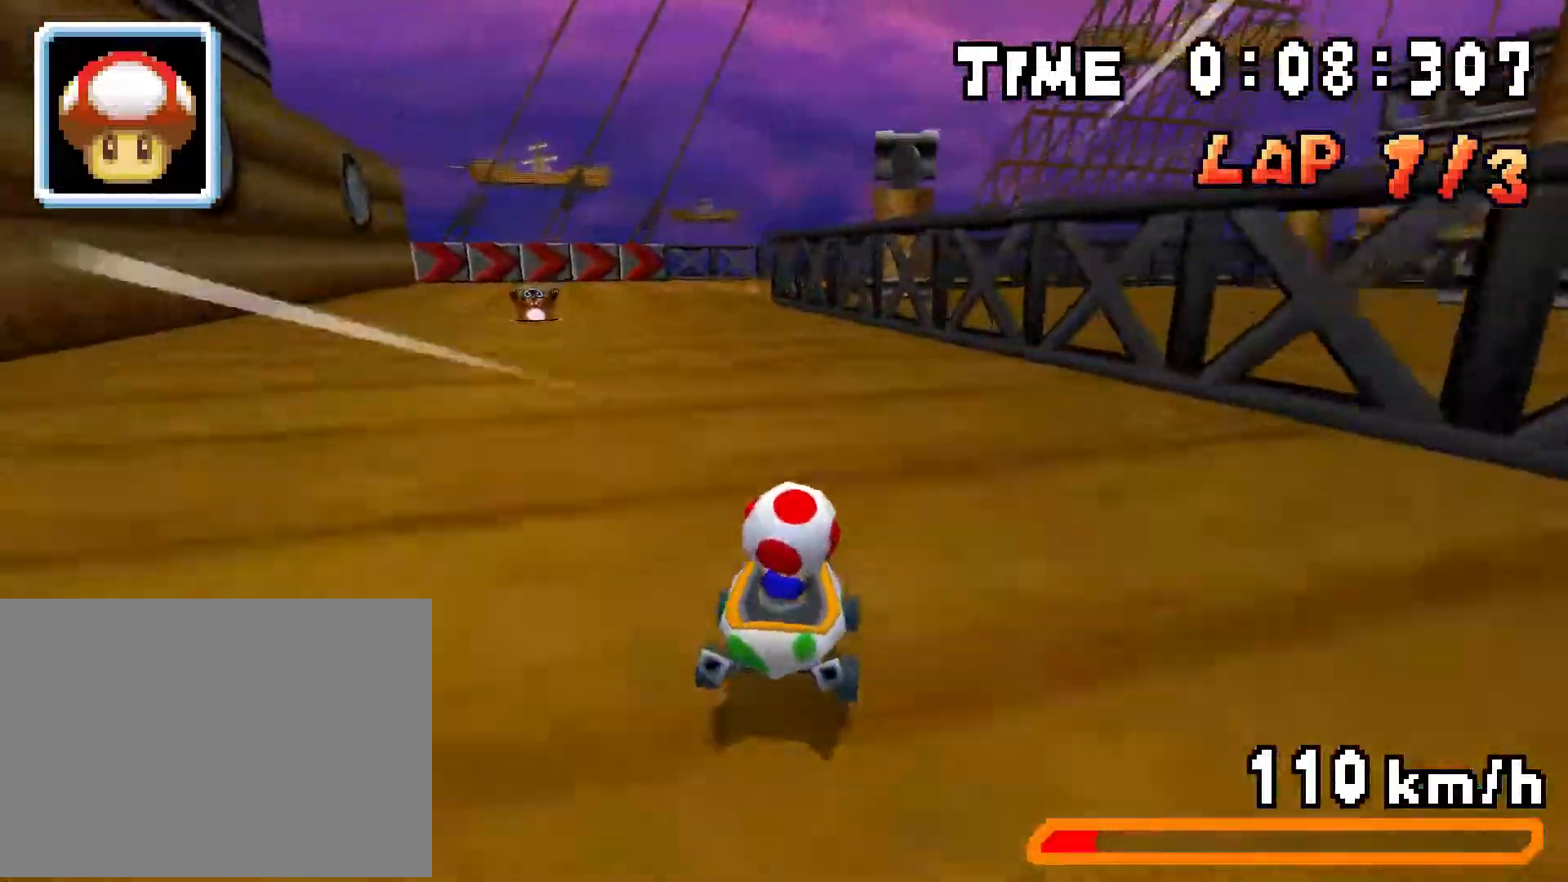
{"buttons": ["A", "R1", "DPAD_RIGHT"], "events": [[183, "DPAD_RIGHT", "up"], [200, "DPAD_LEFT", "down"], [383, "DPAD_LEFT", "up"], [400, "DPAD_RIGHT", "down"]]}
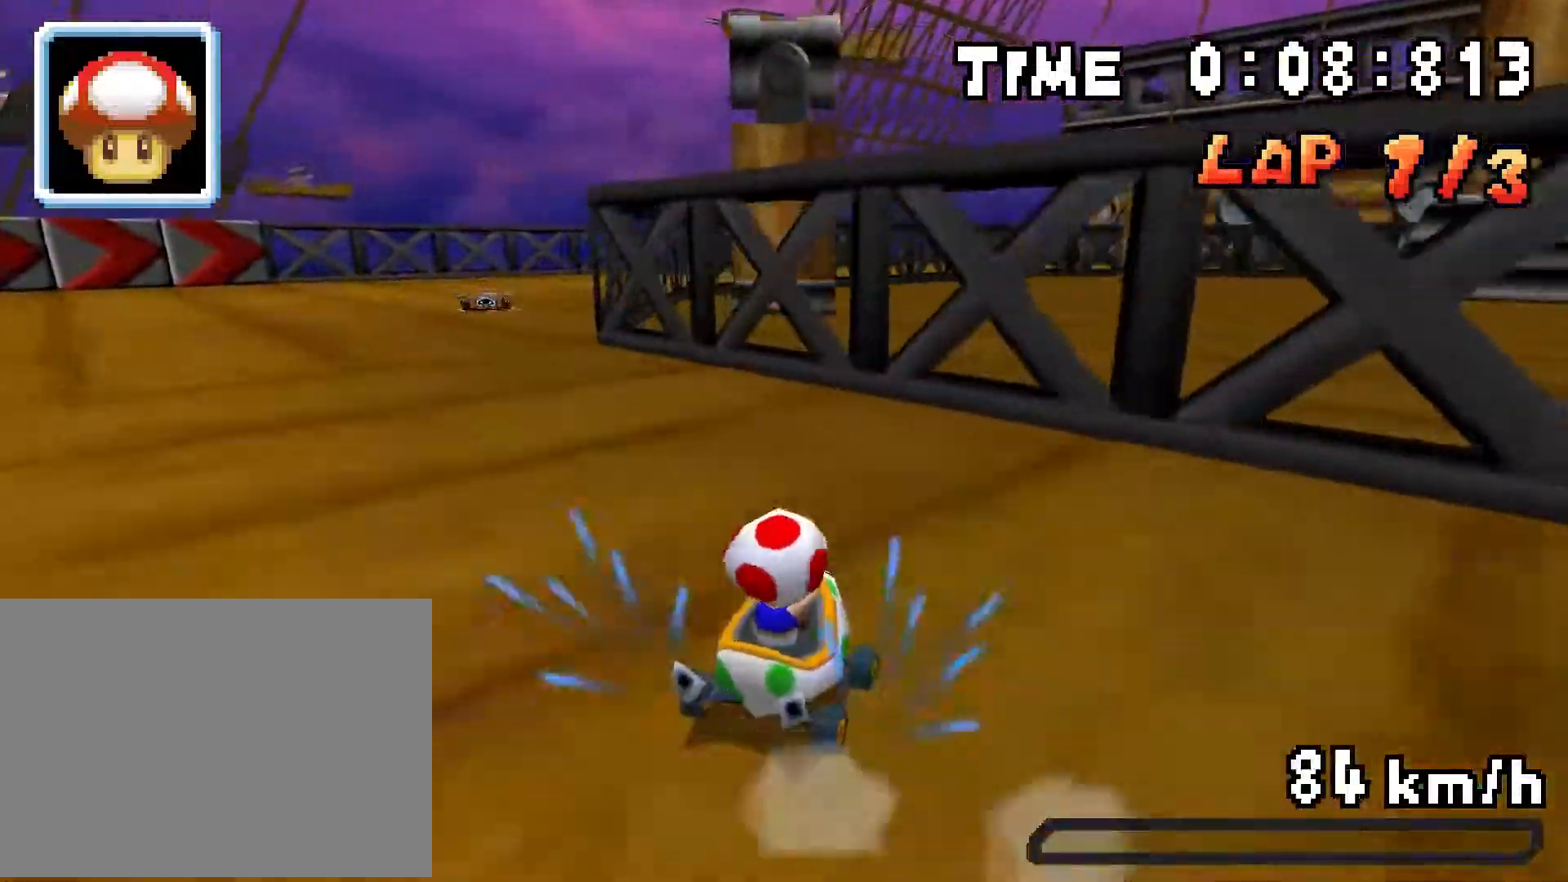
{"buttons": ["A", "R1", "DPAD_RIGHT"], "events": [[67, "DPAD_RIGHT", "up"], [83, "DPAD_LEFT", "down"], [267, "DPAD_LEFT", "up"], [284, "DPAD_RIGHT", "down"], [350, "DPAD_RIGHT", "up"], [400, "R1", "up"], [434, "DPAD_RIGHT", "down"], [450, "R1", "down"]]}
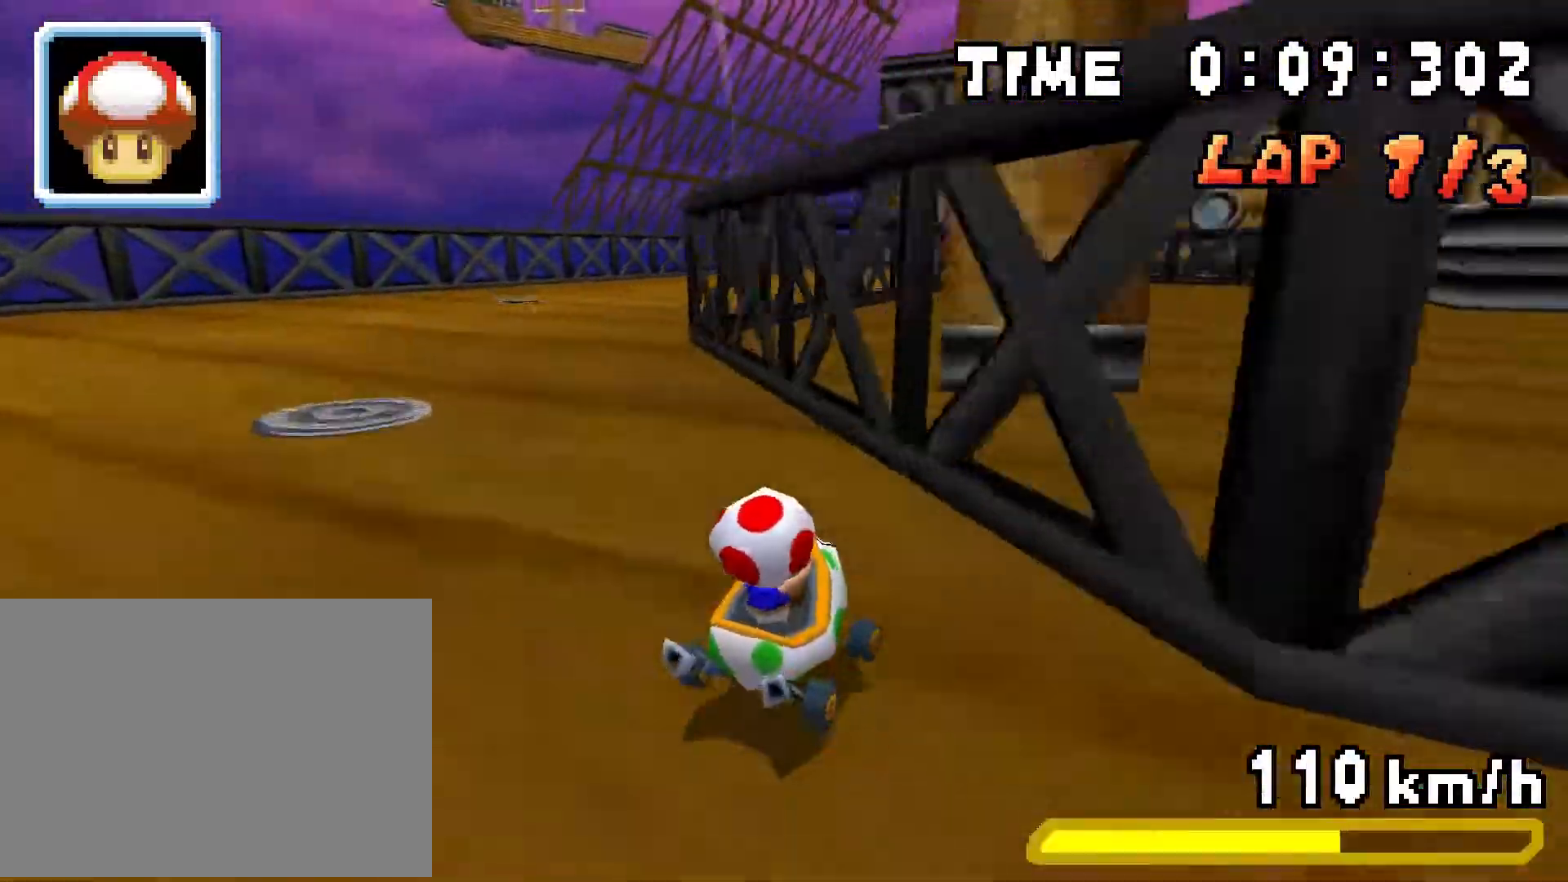
{"buttons": ["A", "R1", "DPAD_RIGHT"], "events": [[167, "DPAD_RIGHT", "up"], [217, "DPAD_LEFT", "down"], [434, "DPAD_LEFT", "up"], [451, "DPAD_RIGHT", "down"]]}
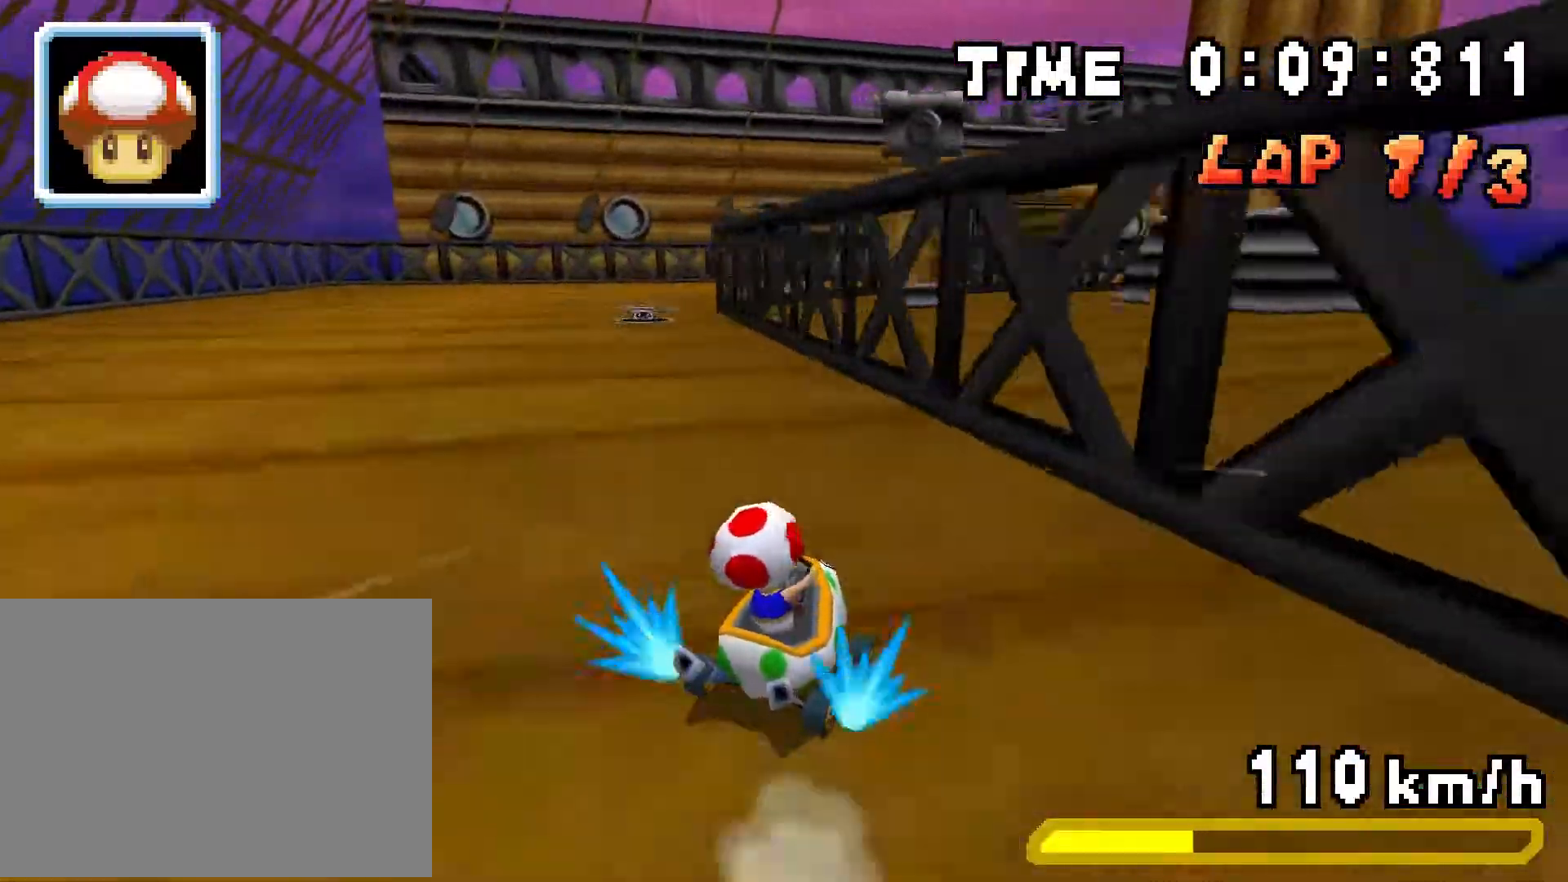
{"buttons": ["A", "DPAD_RIGHT"], "events": [[117, "DPAD_RIGHT", "up"], [133, "DPAD_LEFT", "down"], [334, "DPAD_LEFT", "up"], [350, "DPAD_RIGHT", "down"], [467, "R1", "up"]]}